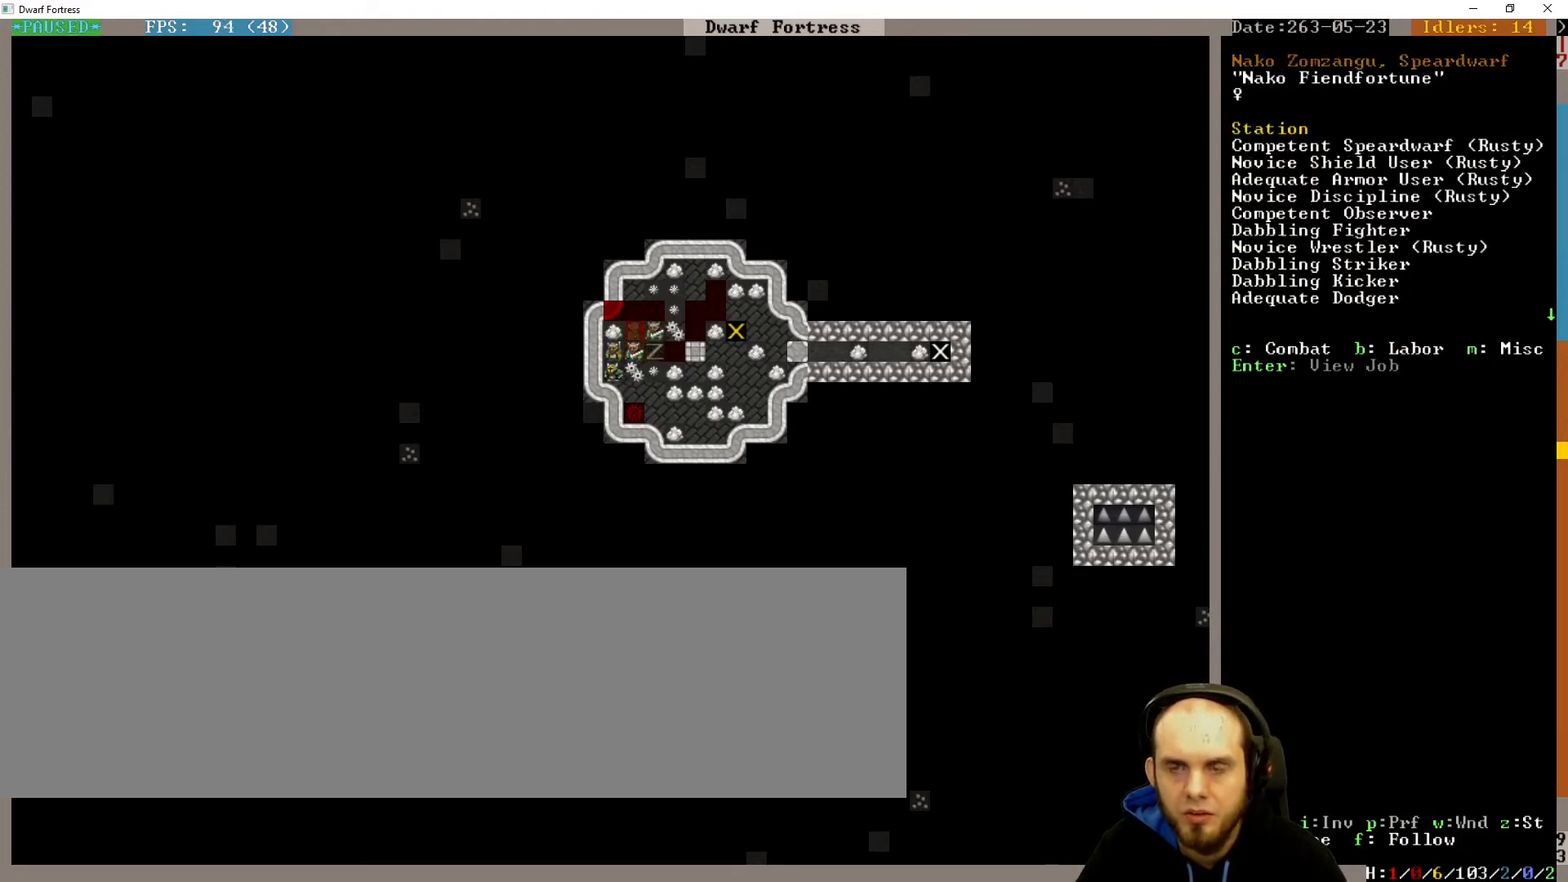
Gameplay with keyboard; each line is a JSON object with the keys held at the frame after it. "events" lists presses ("down") and releases ("up") of ".", "/", "a", "alt_l", "alt_r", "b", "c", "caps_lock", "comma", "ctrl_l", "ctrl_r", "d", "down", "e", "escape", "f", "g", "h", "i", "j", "k", "l", "lbracket", "left", "m", "minus", "n", "num0", "num1", "num2", "num3", "num4", "num5", "num6", "num7", "num8", "num9", "o", "p", "q", "quote", "r", "rbracket", "return", "right", "s", "semicolon", "shift_l", "shift_r", "space", "super", "t", "tab", "u", "up", "v", "w", "x", "y" and "z" between this image and that frame as [ms after this image, input, new state], when the widget could be followed in between. No other keys are recorded. Mouse input is not recorded.
{"keys": [], "events": []}
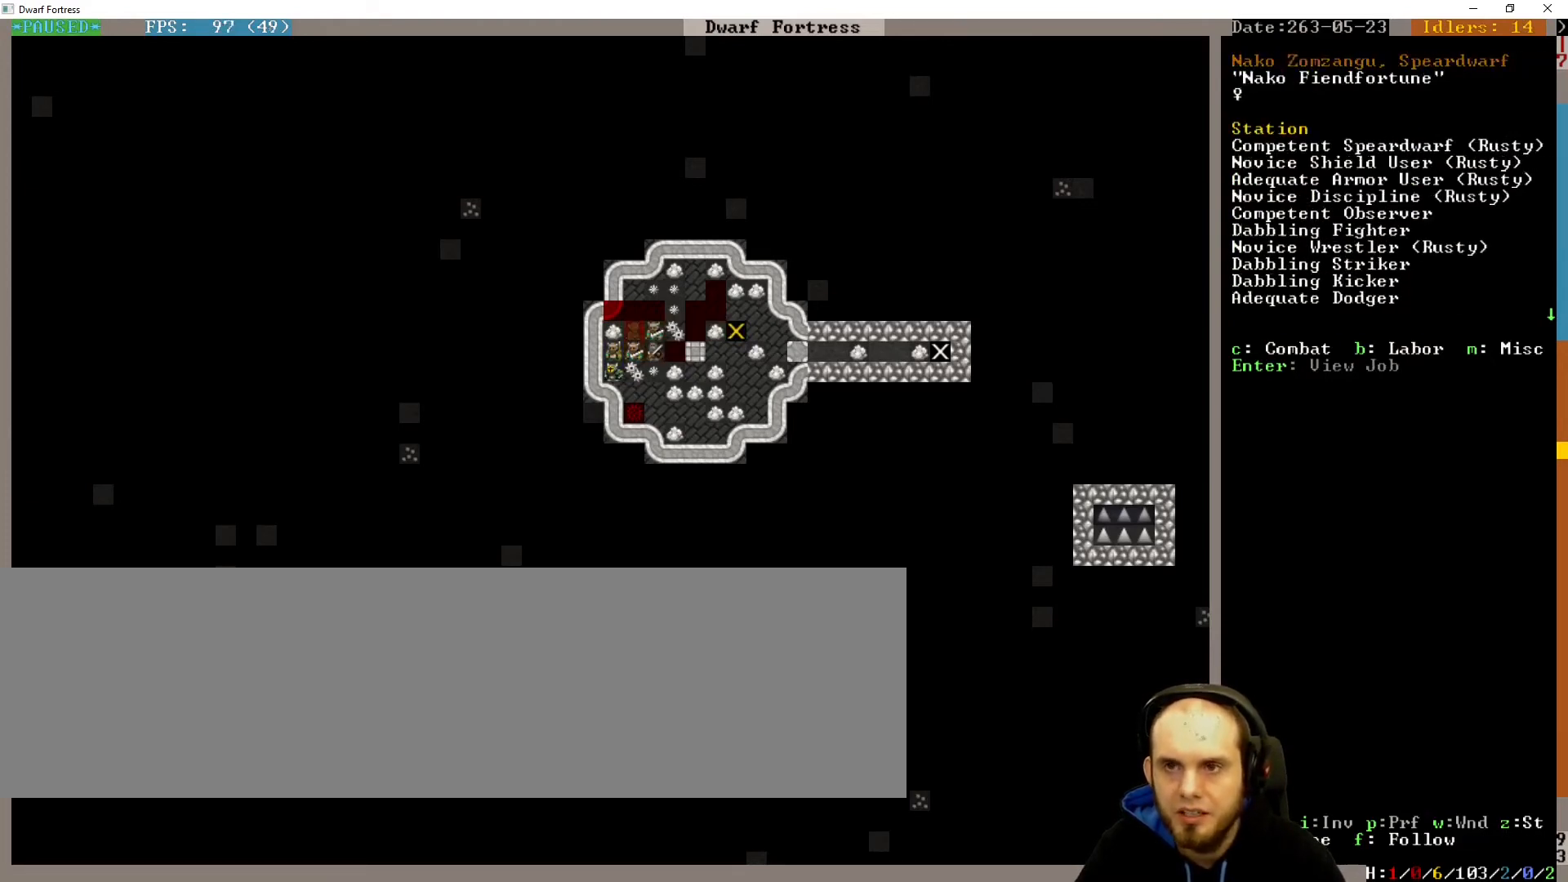
{"keys": [], "events": []}
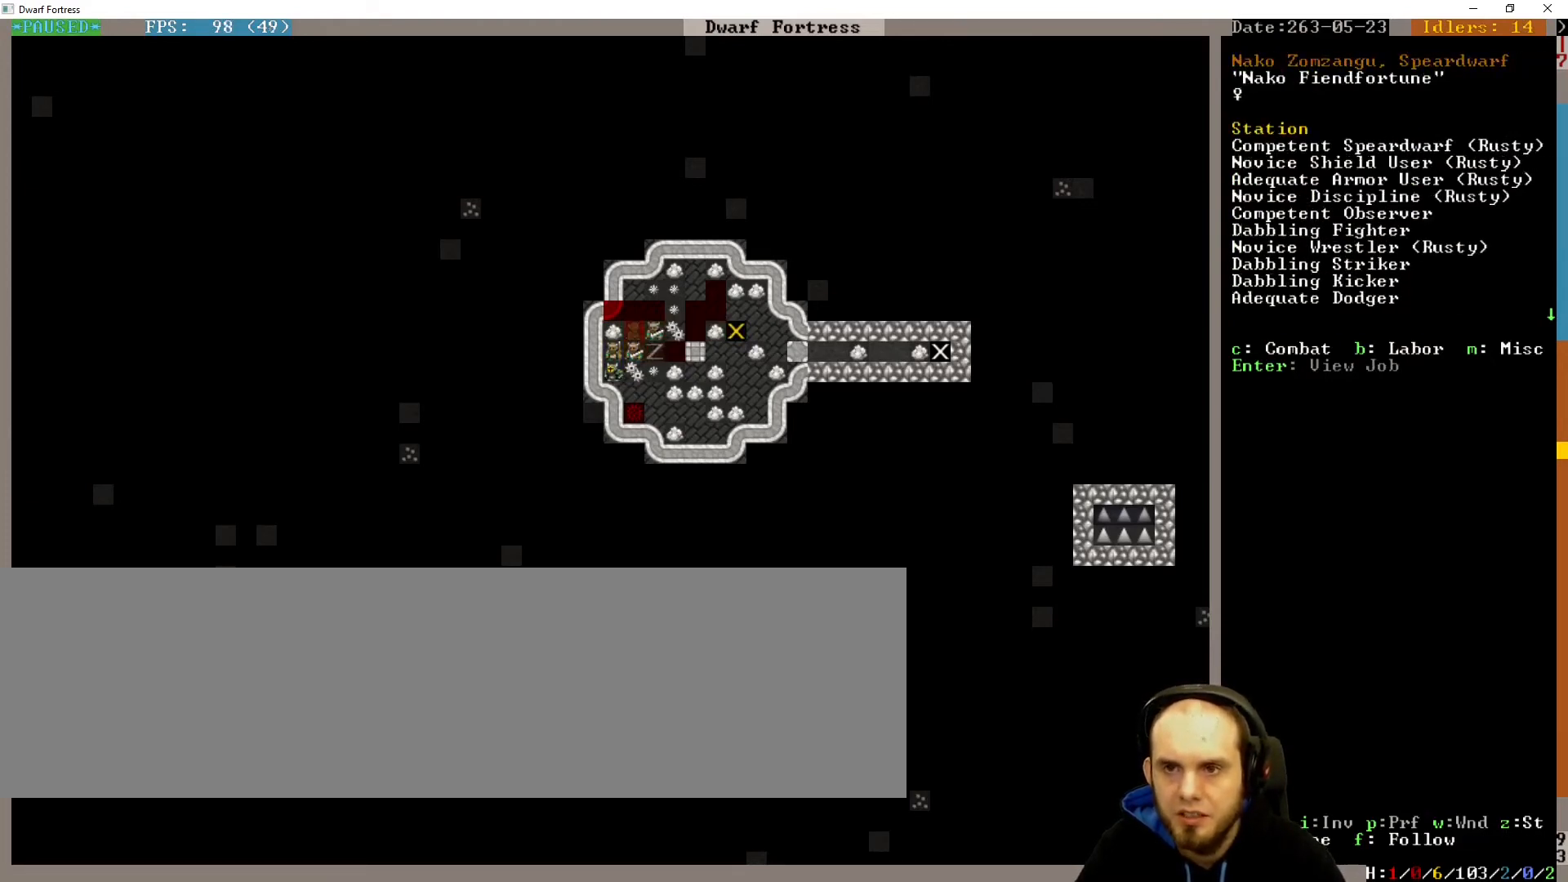
{"keys": [], "events": []}
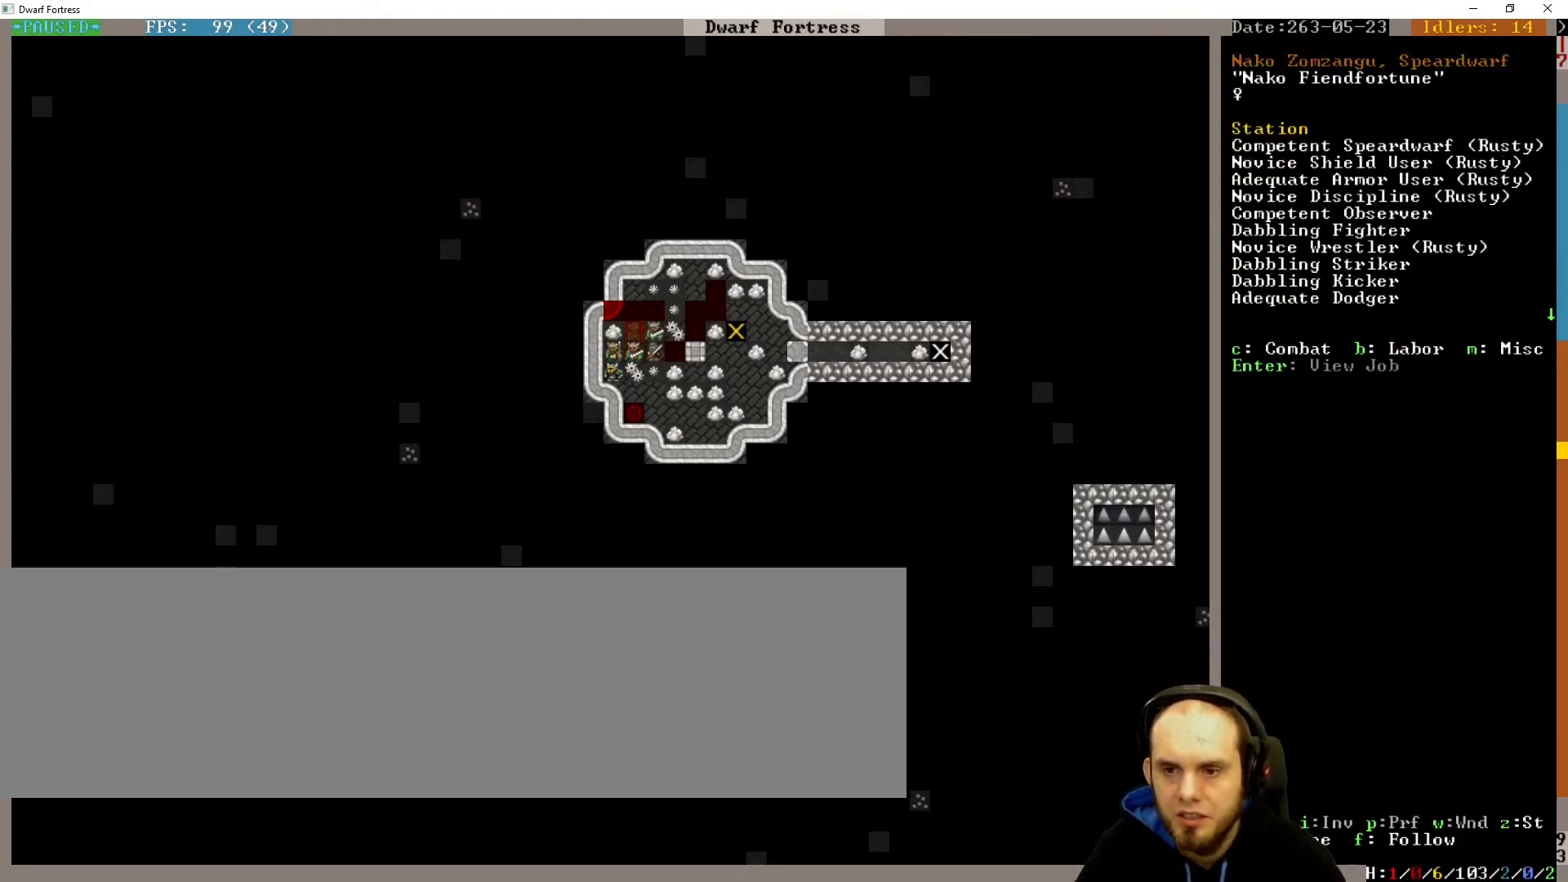
{"keys": [], "events": []}
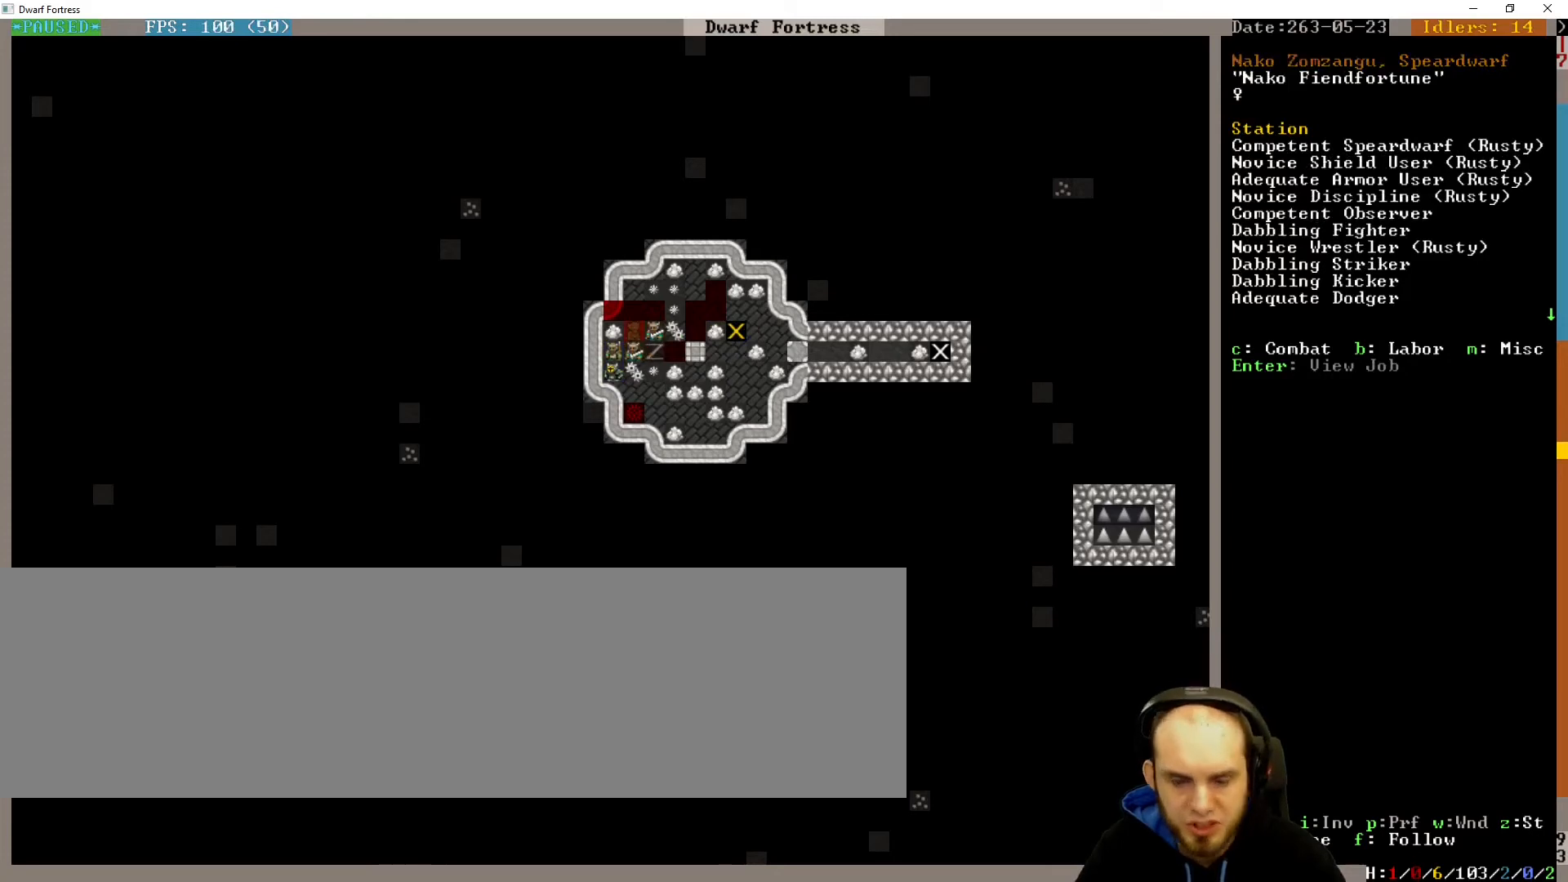
{"keys": [], "events": [[200, "w", "down"], [233, "w", "up"]]}
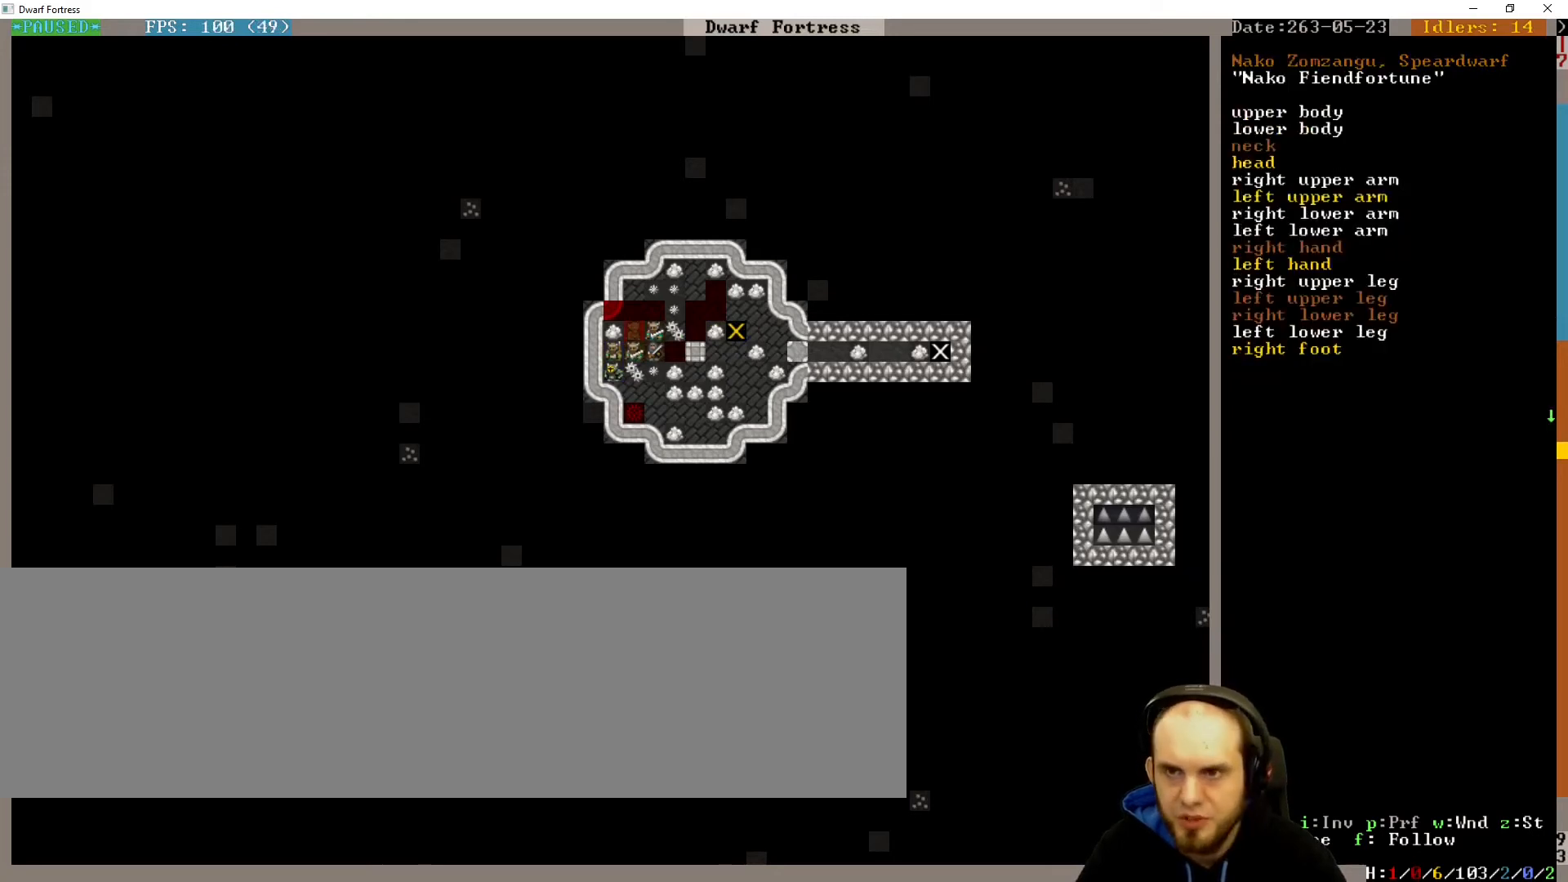
{"keys": [], "events": []}
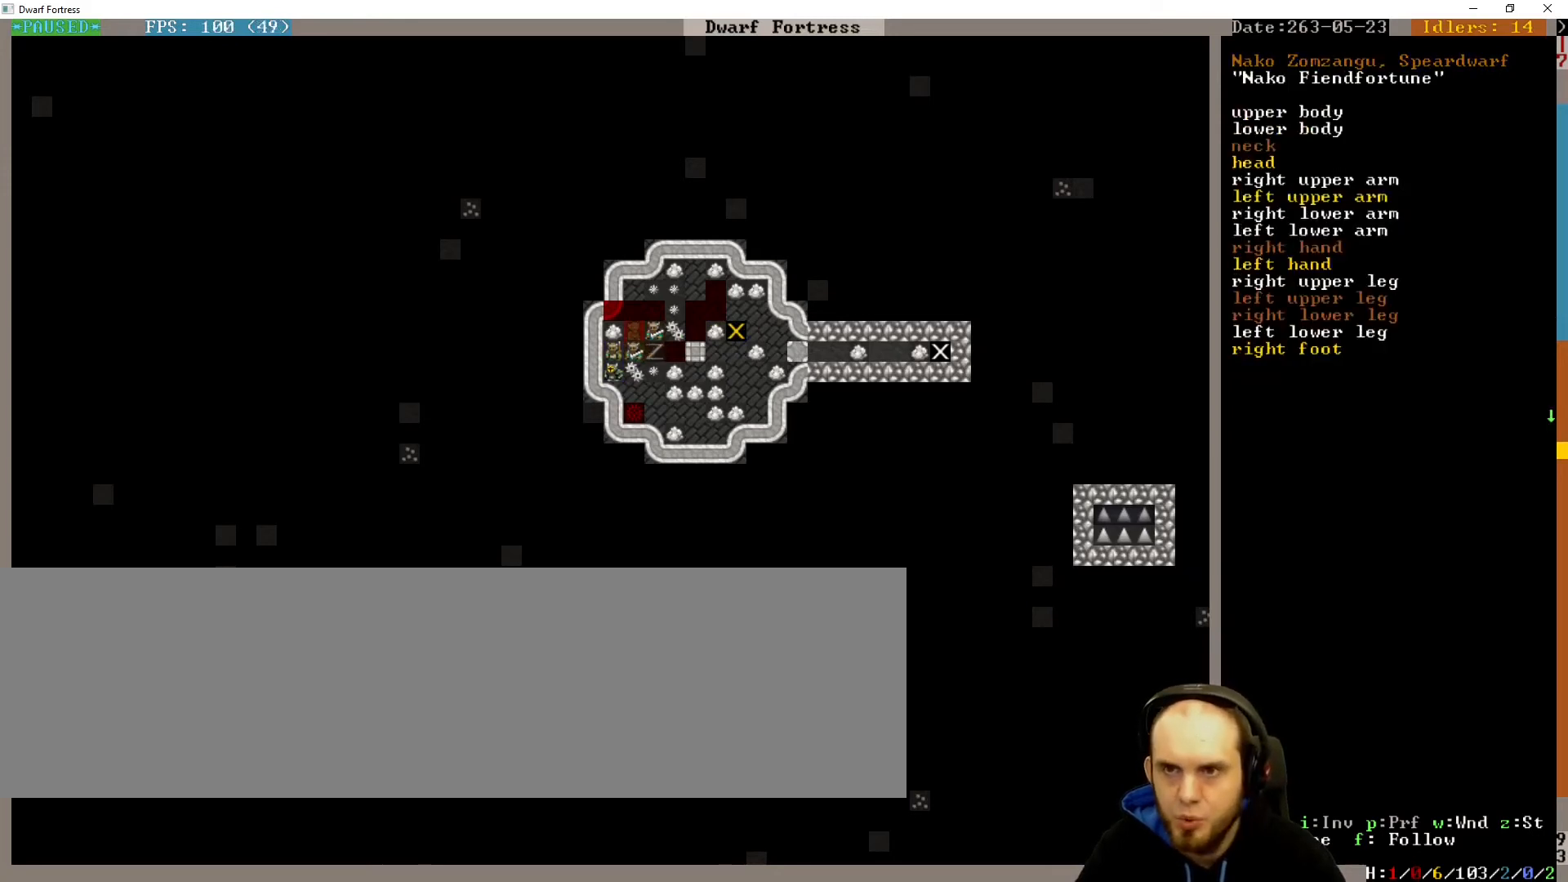
{"keys": [], "events": []}
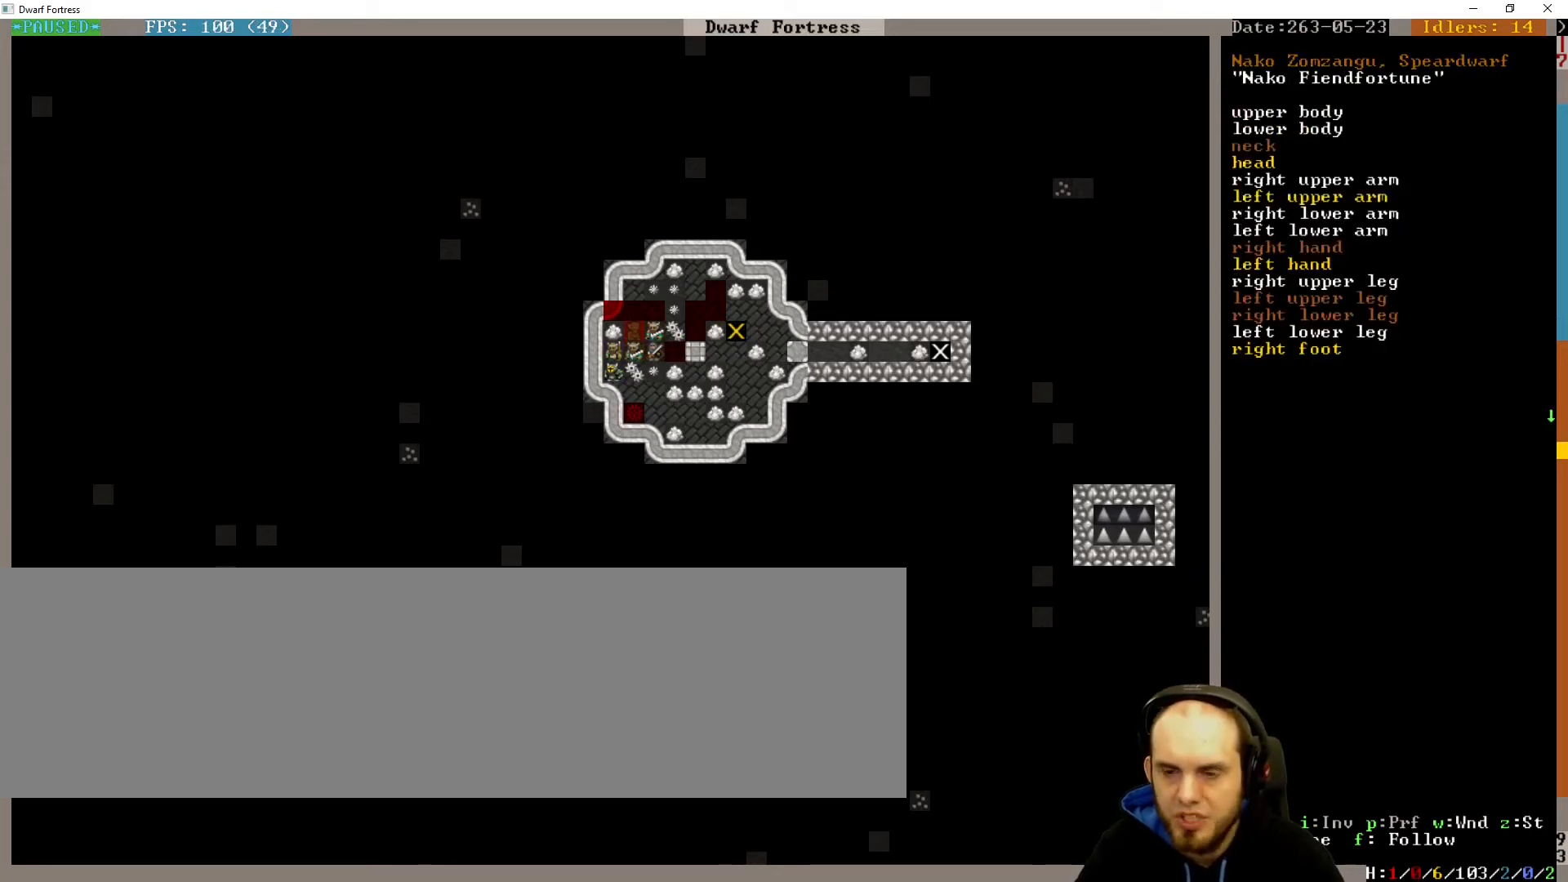
{"keys": [], "events": []}
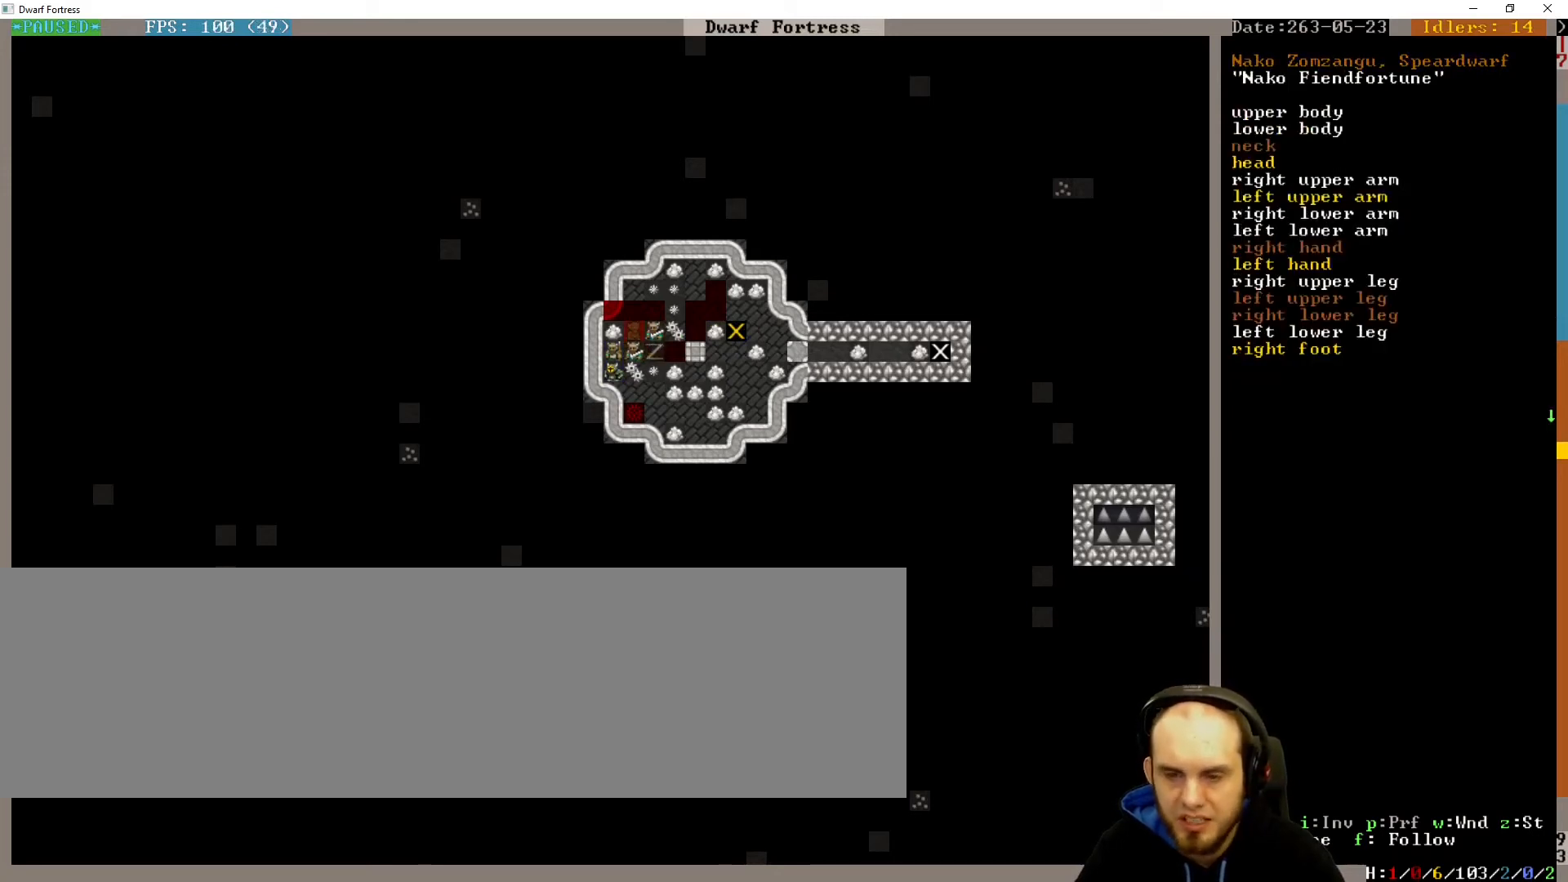
{"keys": [], "events": [[333, "g", "down"], [433, "g", "up"]]}
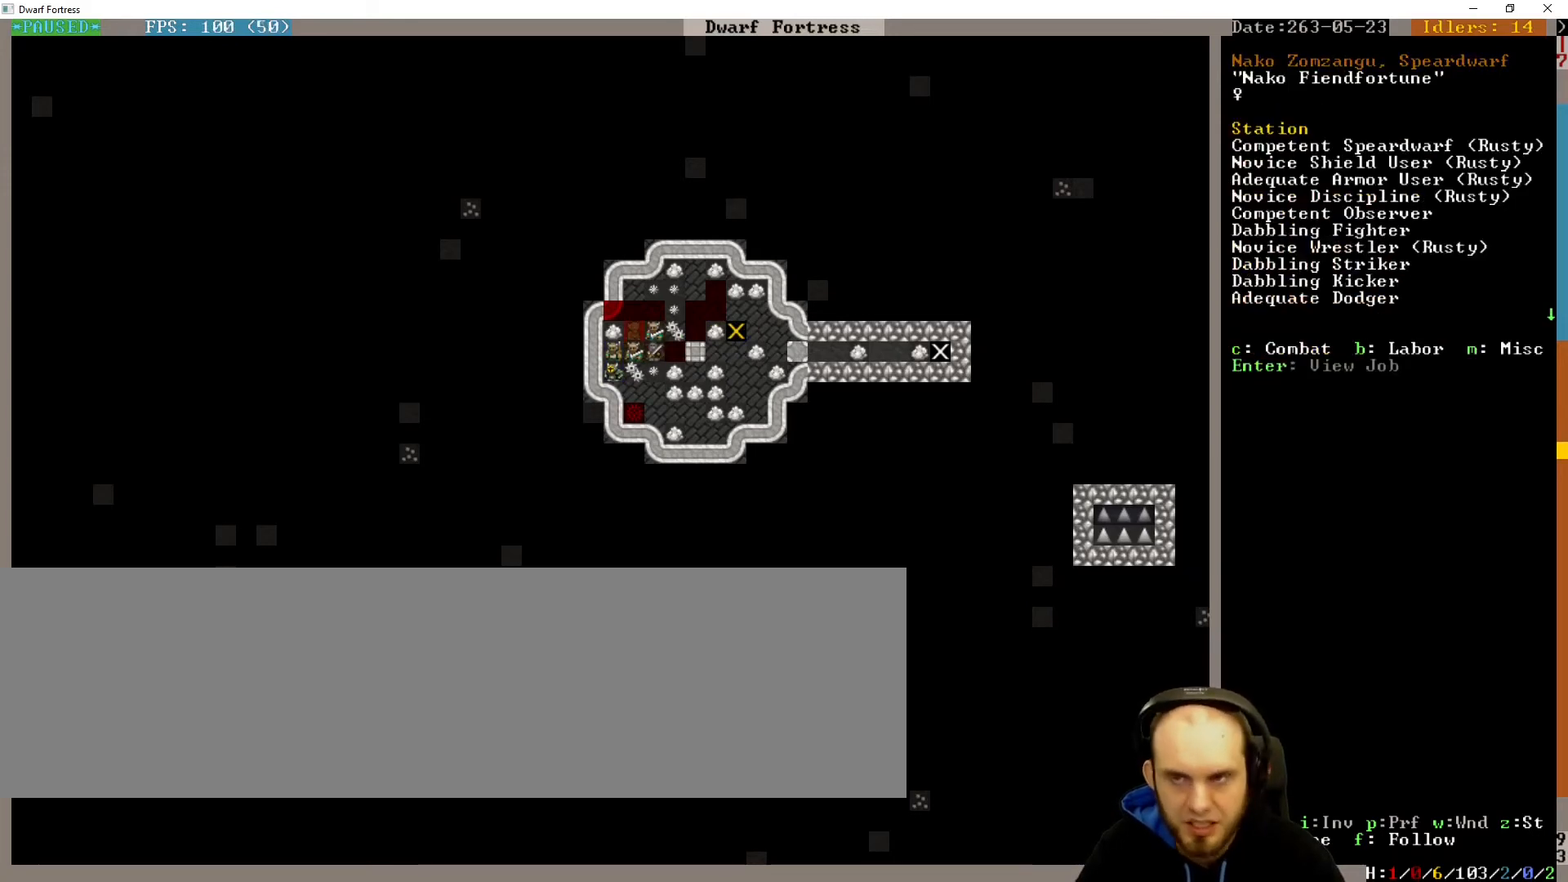
{"keys": [], "events": [[233, "return", "down"], [333, "return", "up"]]}
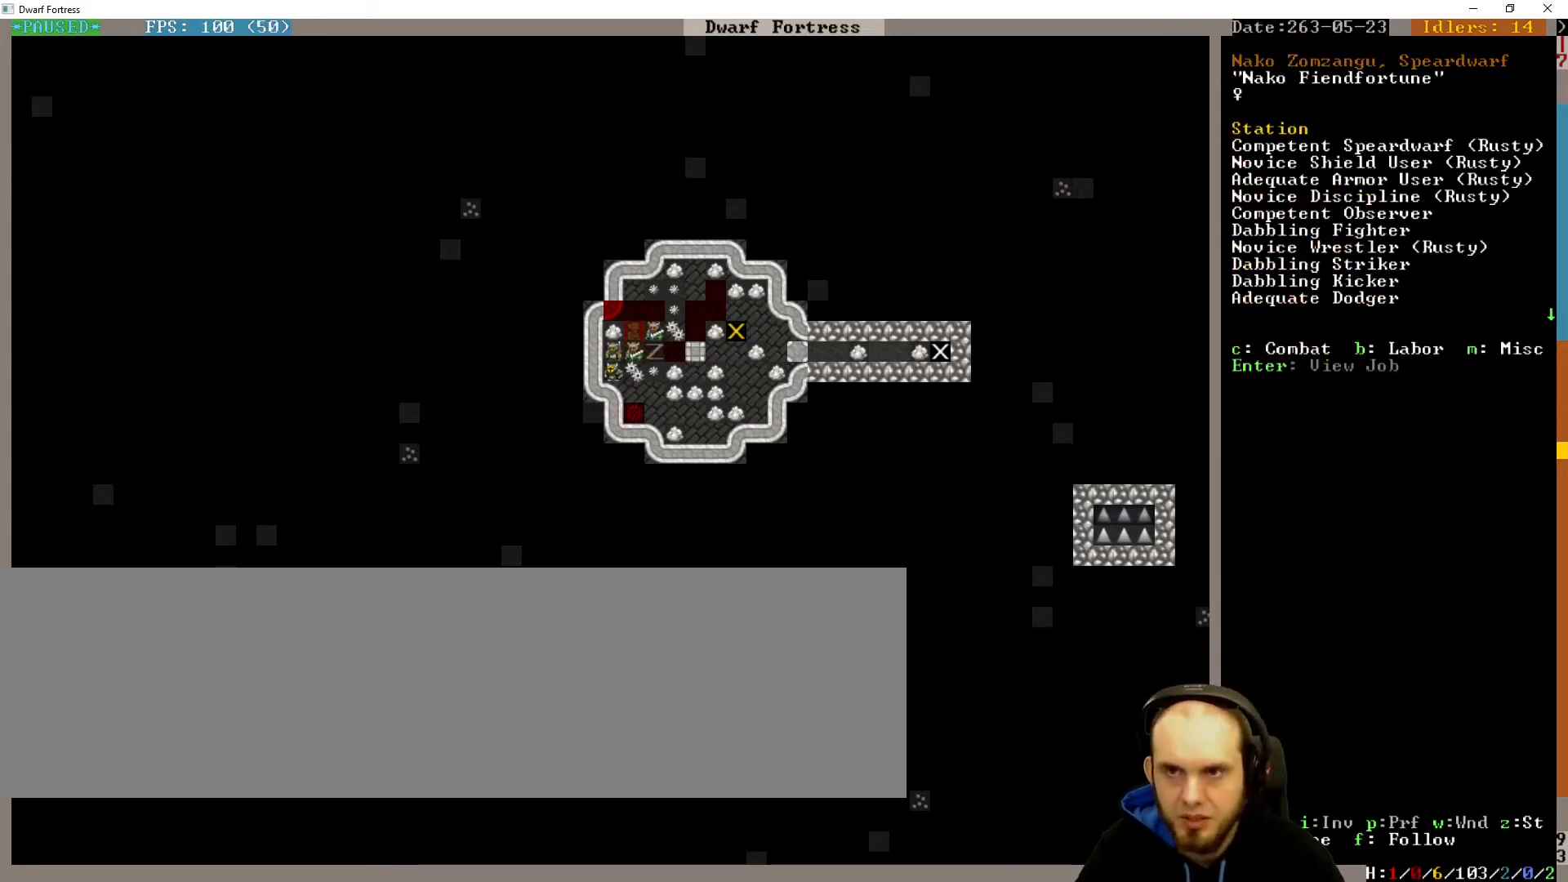
{"keys": [], "events": [[233, "escape", "down"], [300, "escape", "up"]]}
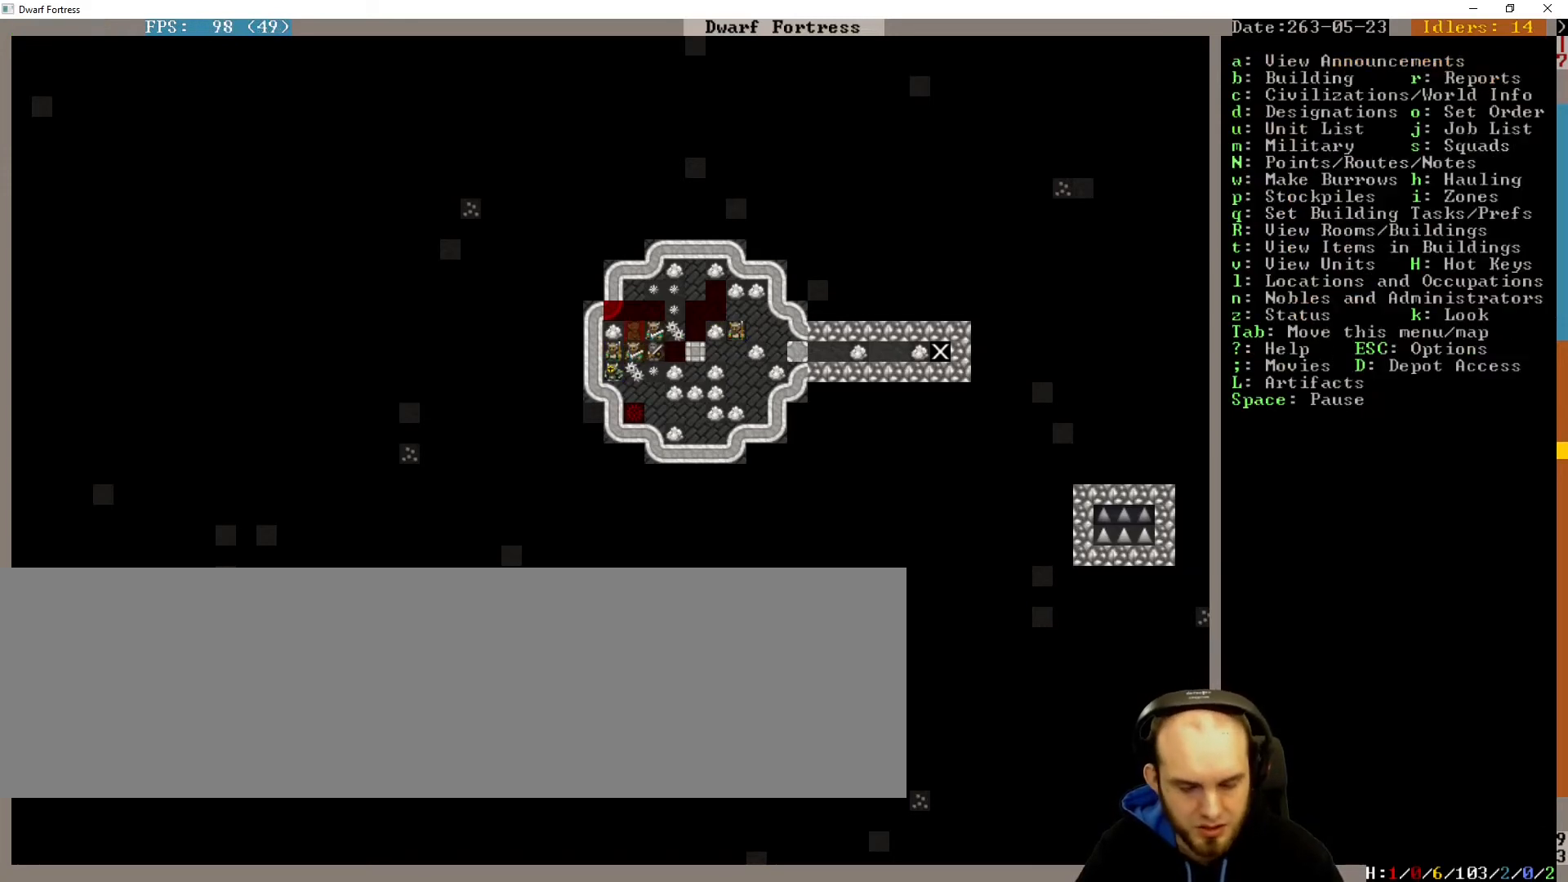
{"keys": [], "events": [[67, "k", "down"], [100, "k", "up"]]}
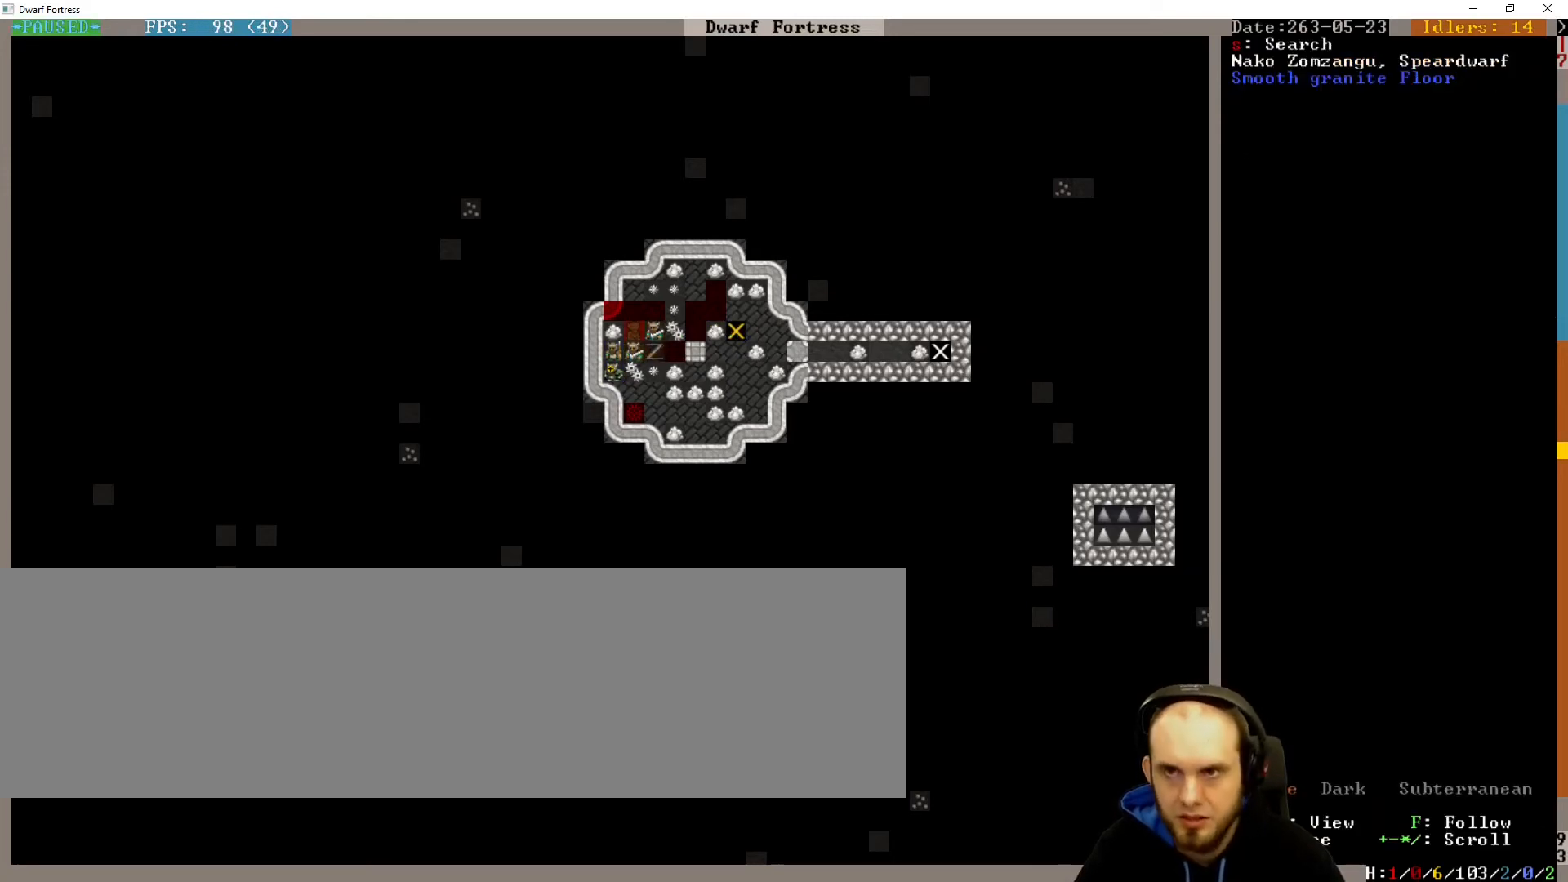
{"keys": [], "events": [[133, "return", "down"], [233, "return", "up"]]}
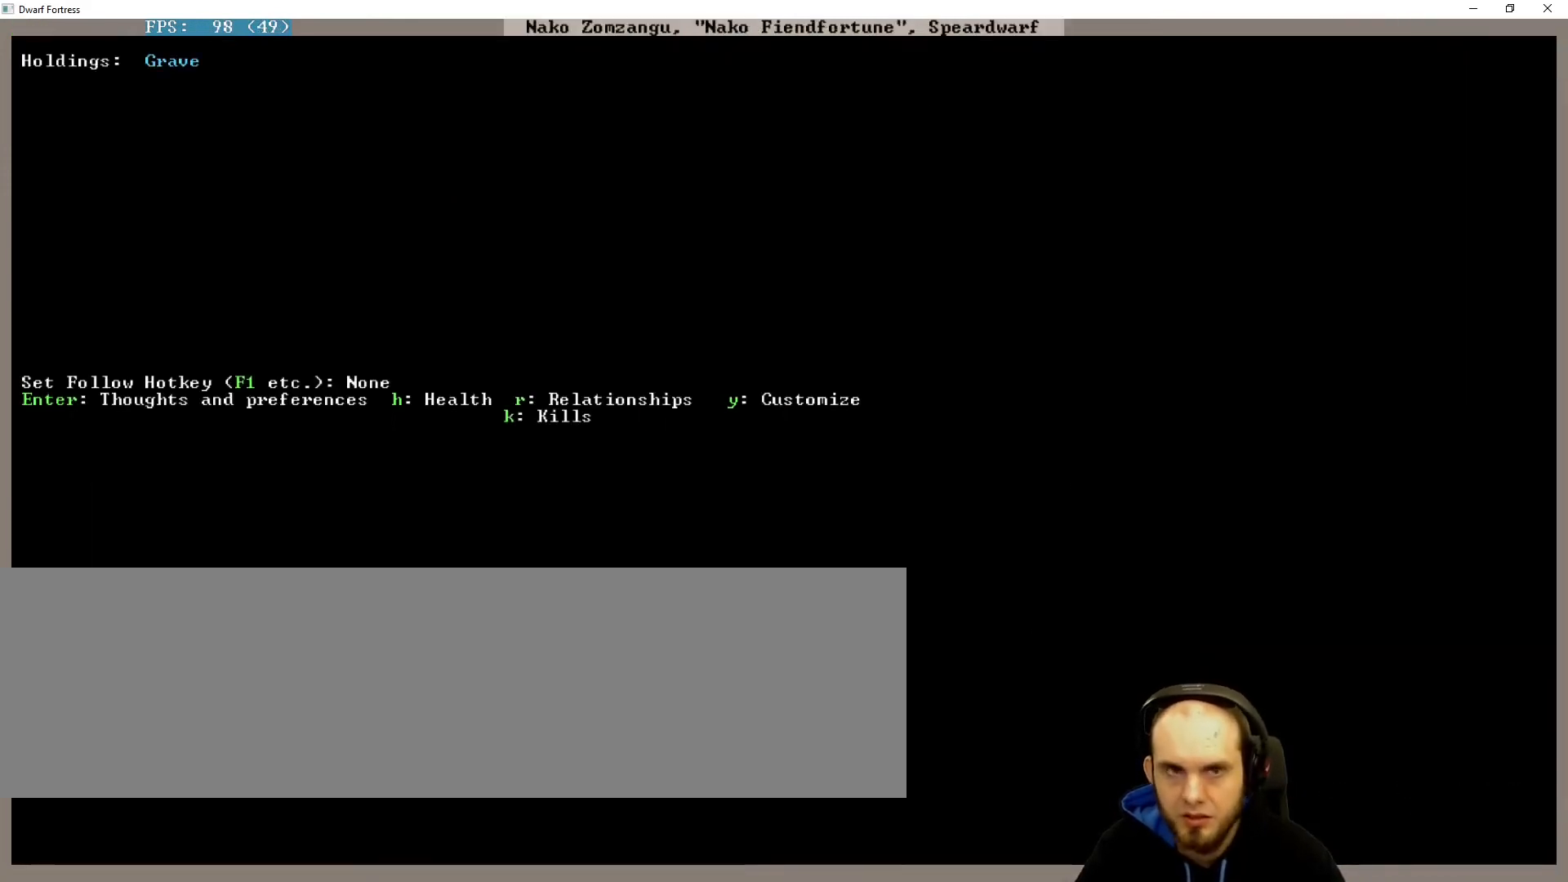
{"keys": [], "events": []}
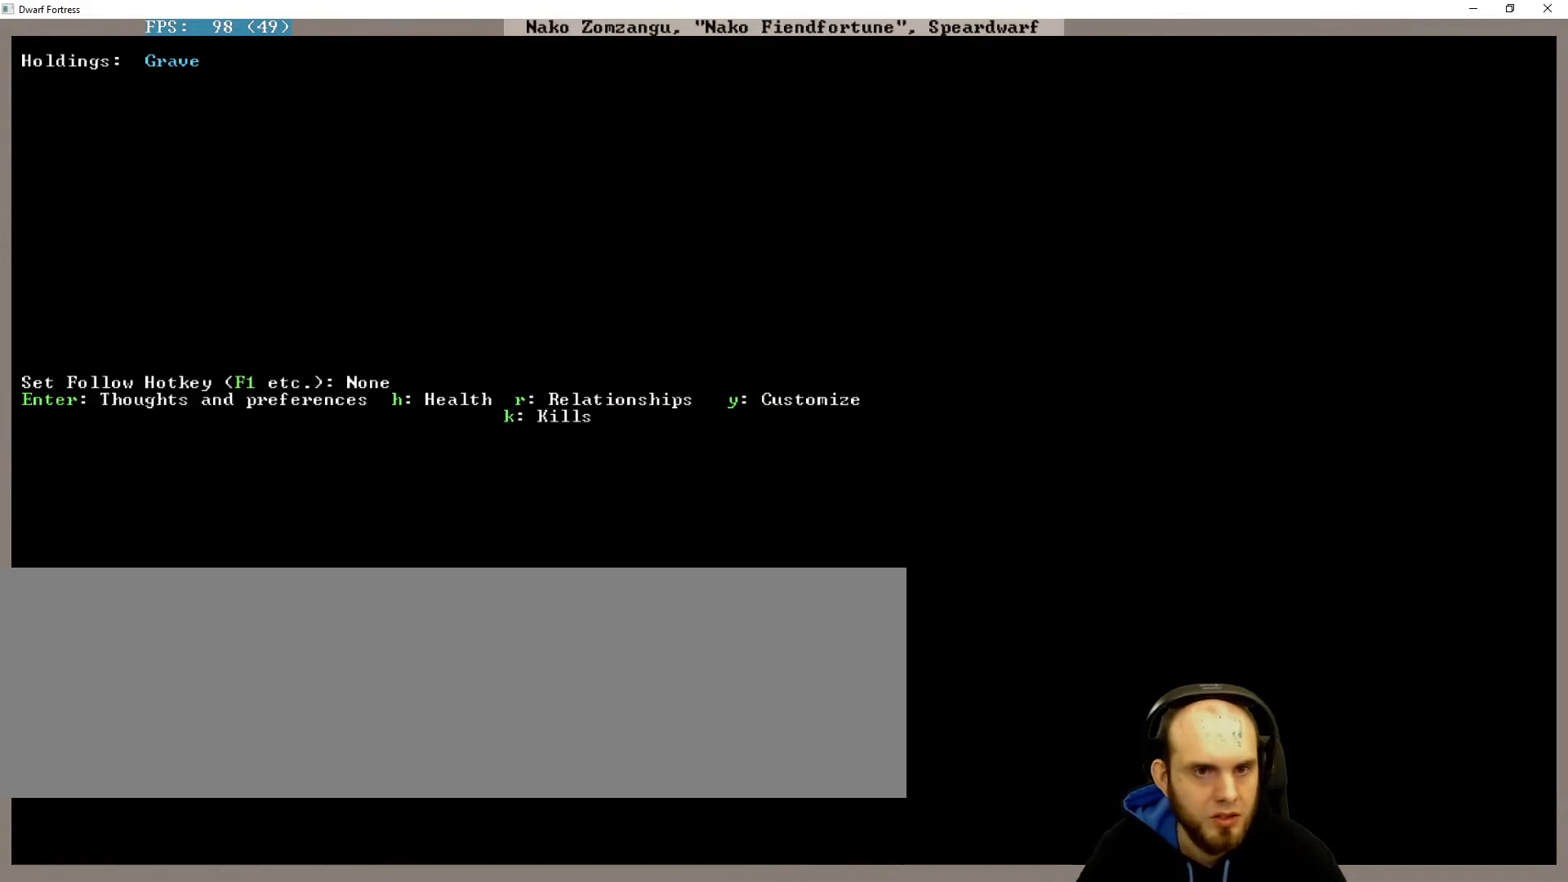
{"keys": [], "events": []}
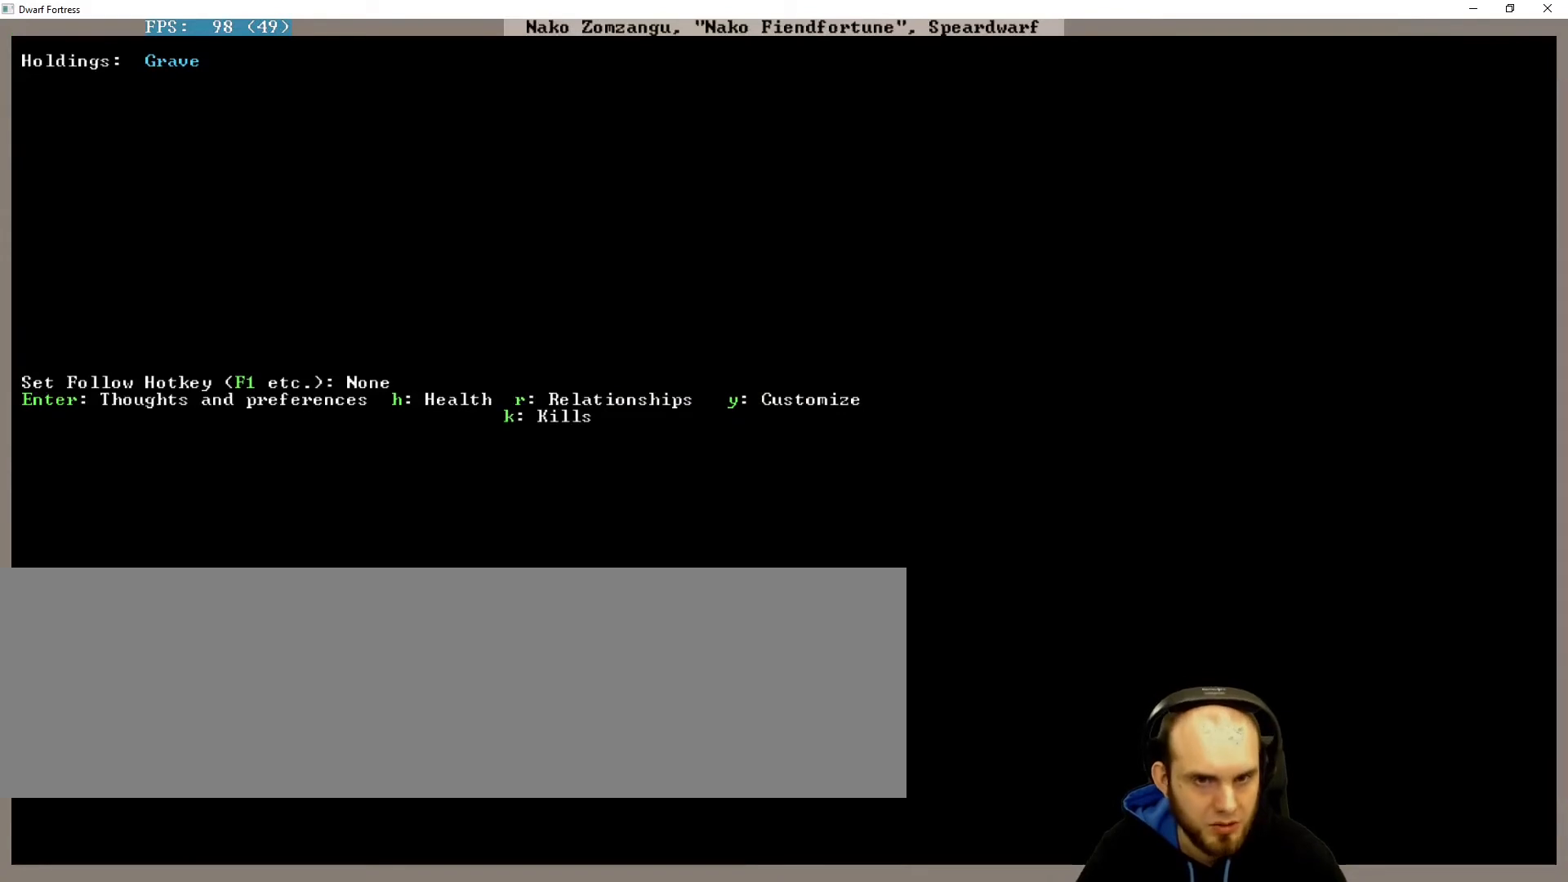
{"keys": [], "events": []}
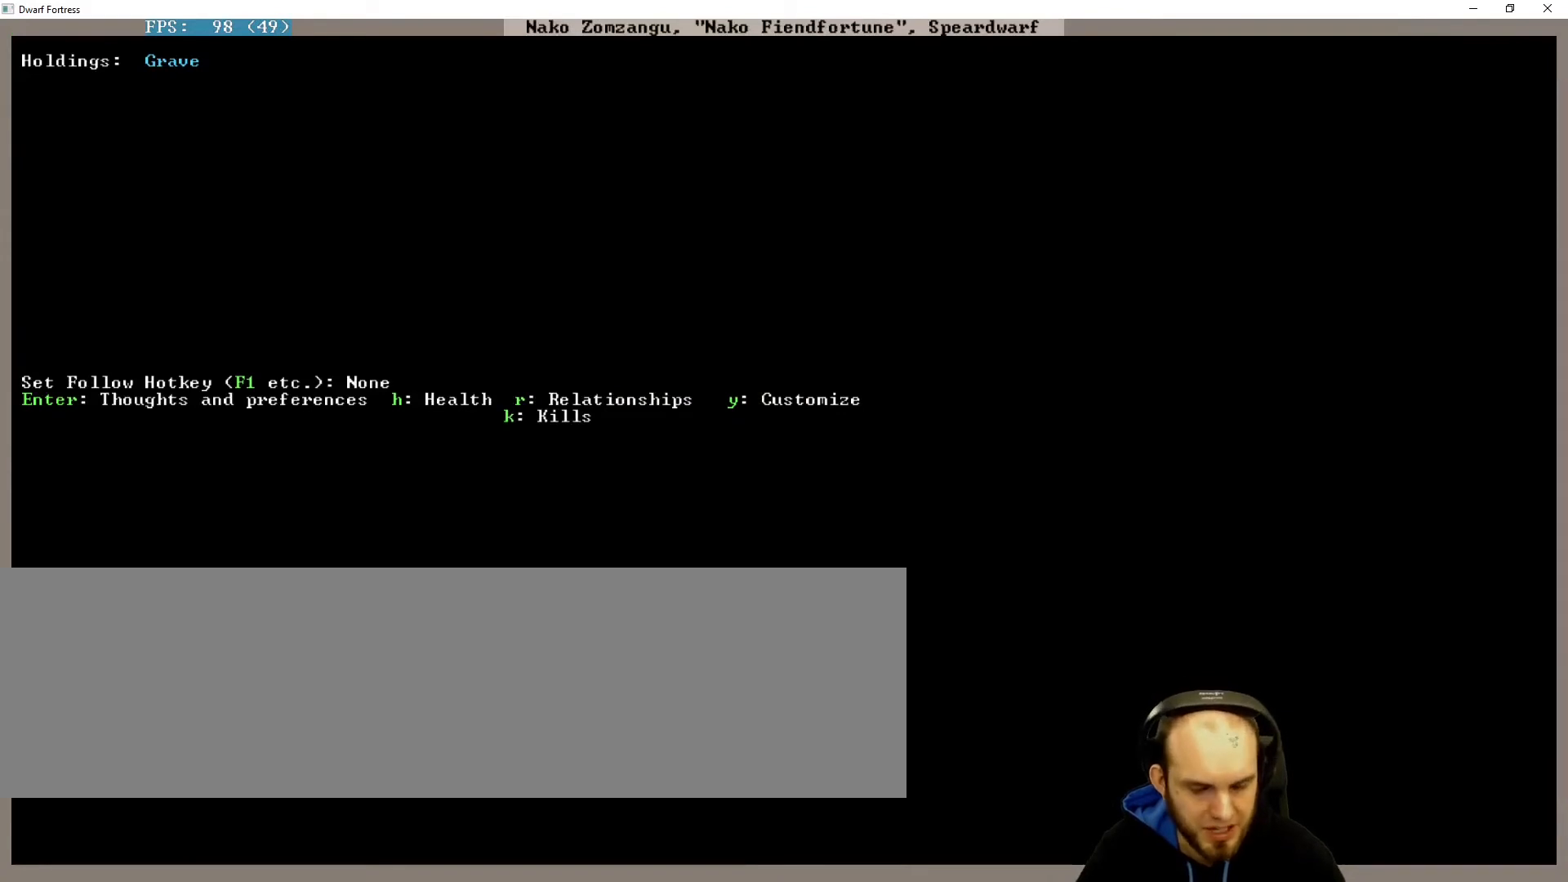
{"keys": [], "events": [[67, "h", "down"], [133, "h", "up"]]}
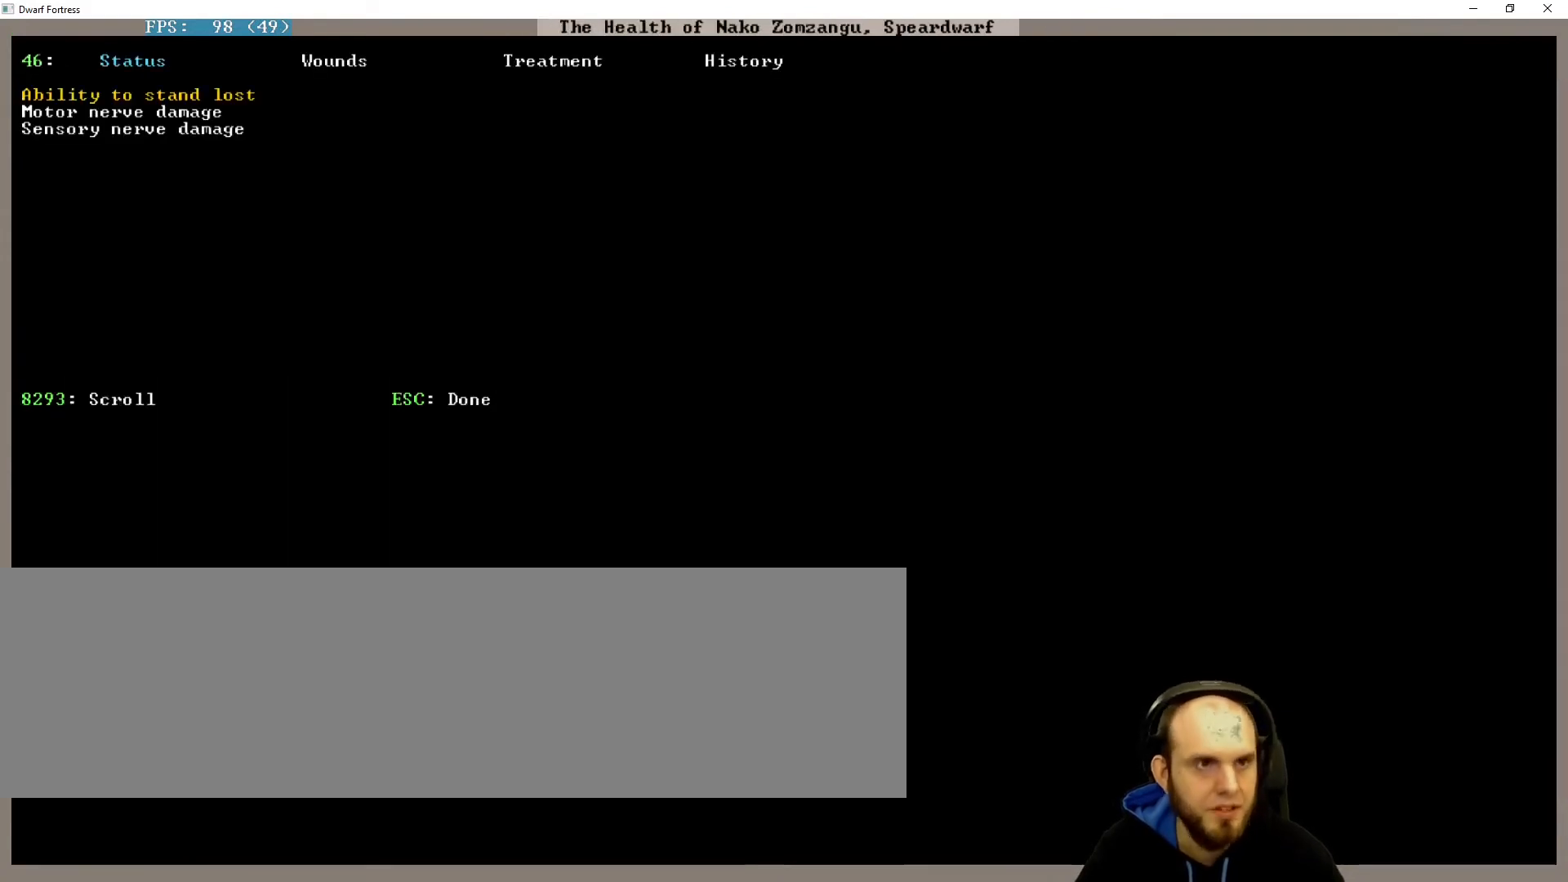
{"keys": [], "events": []}
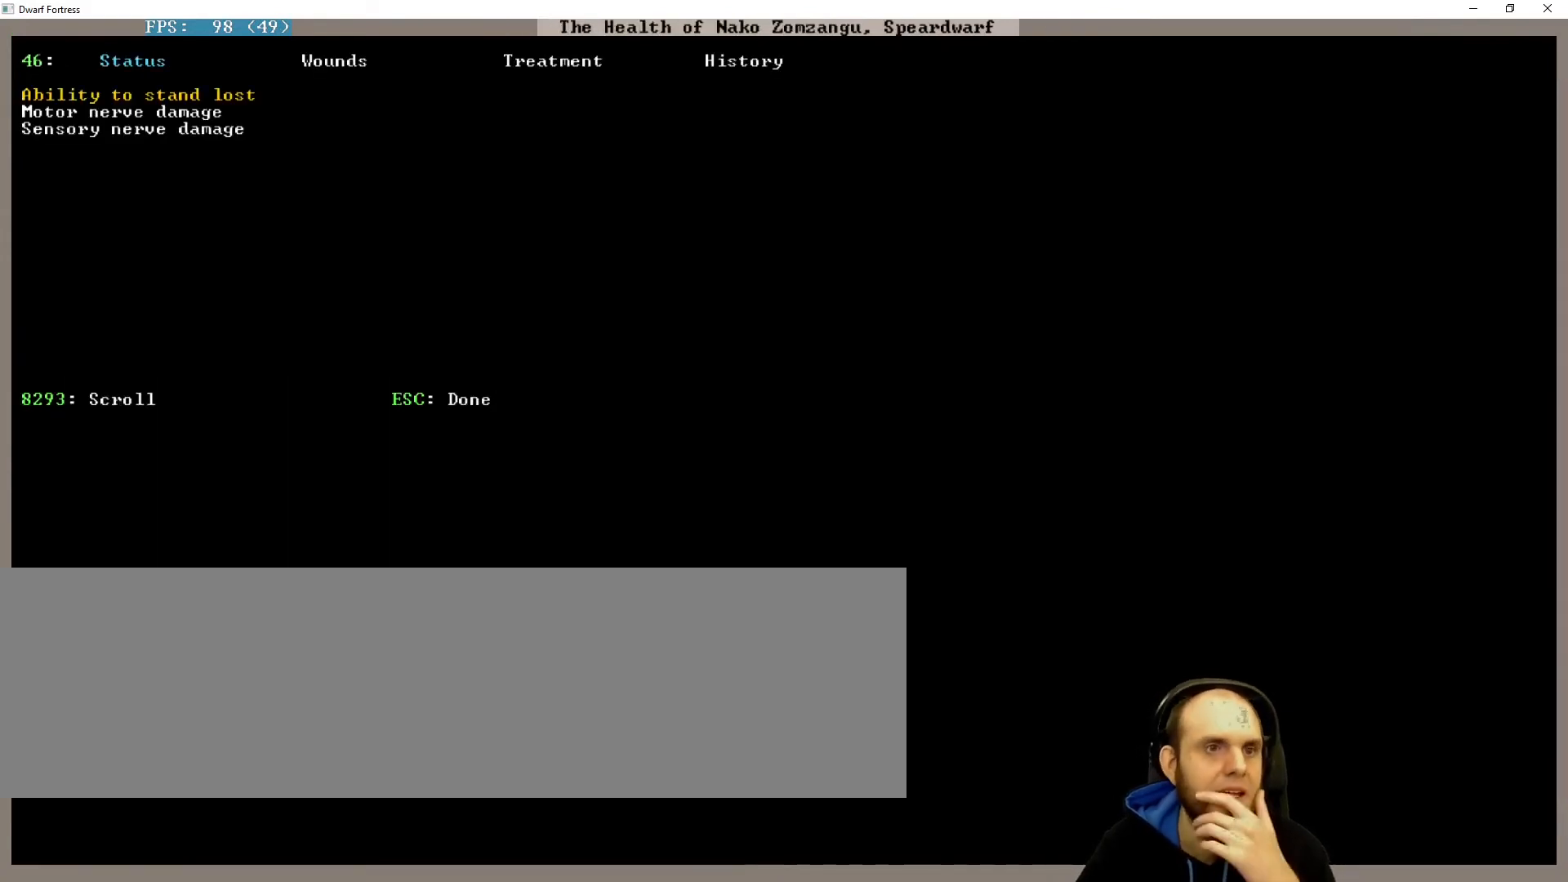
{"keys": [], "events": []}
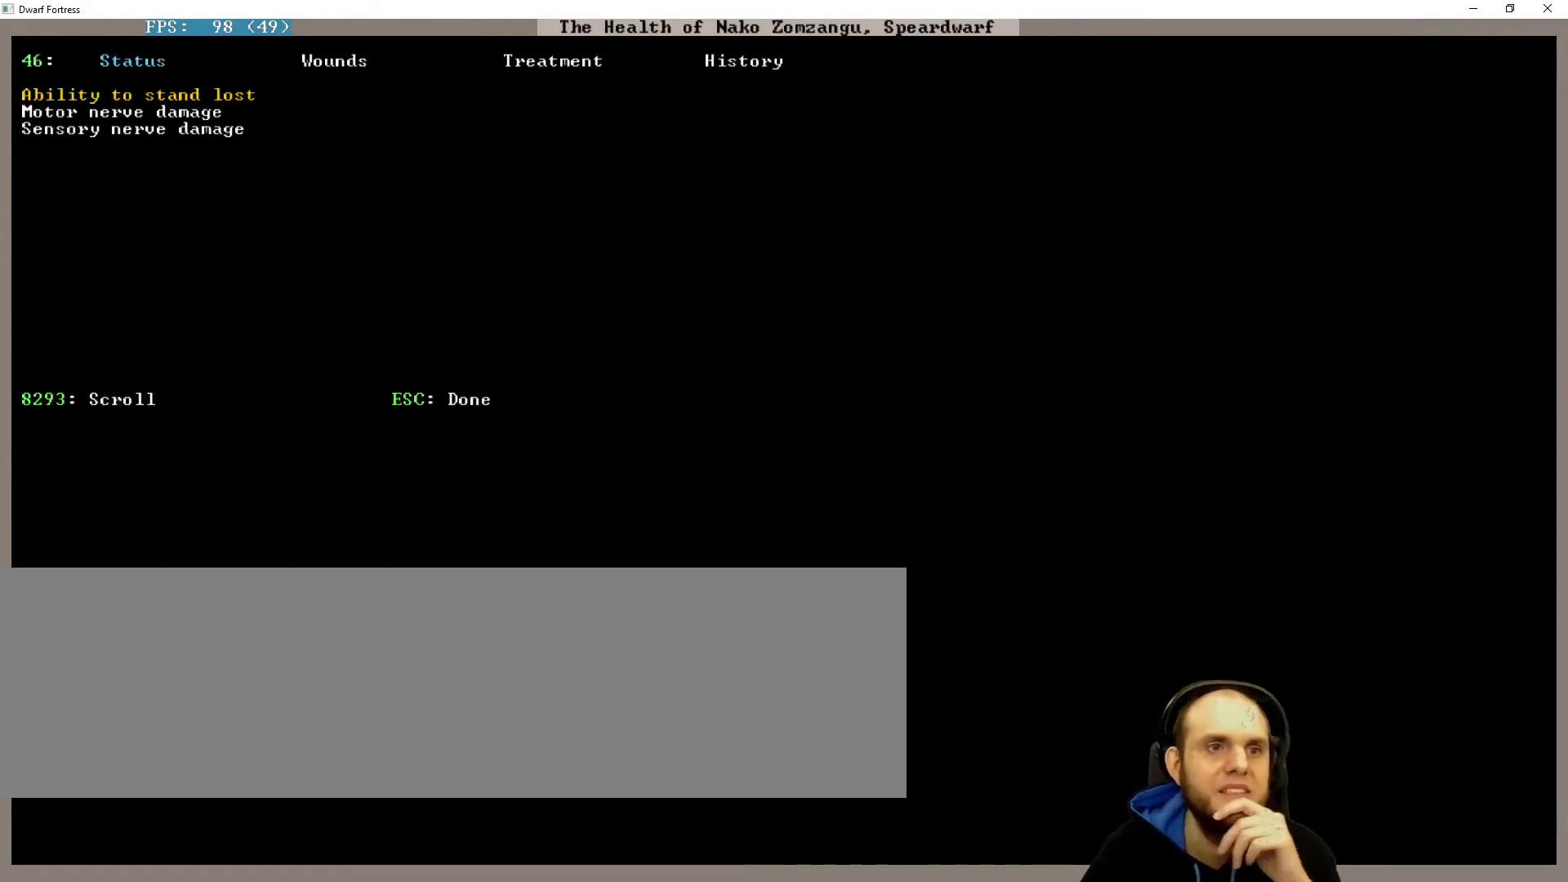
{"keys": [], "events": []}
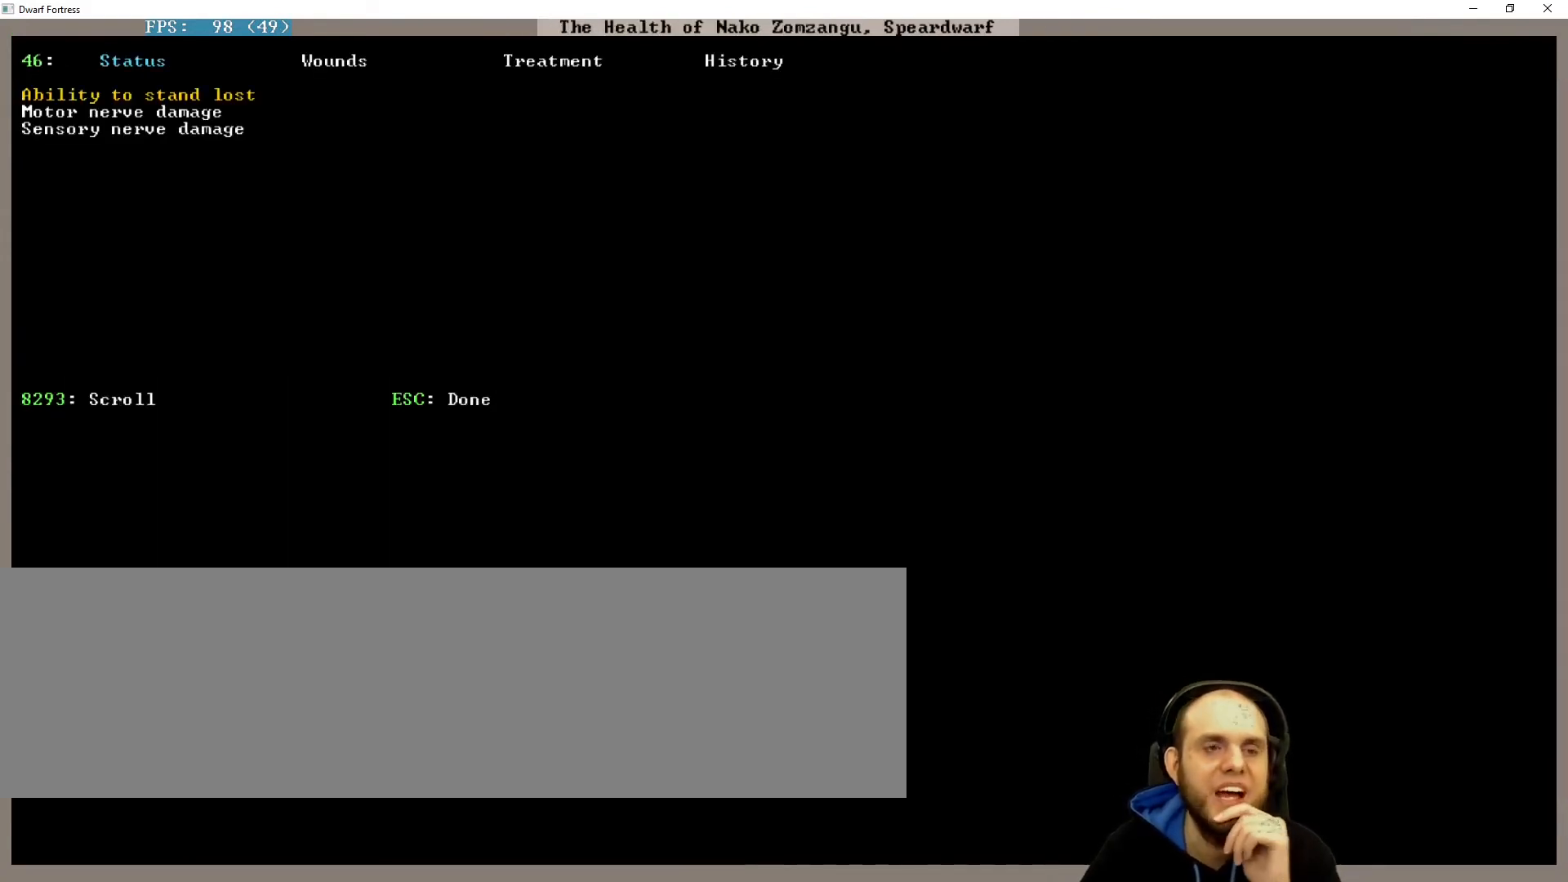
{"keys": [], "events": []}
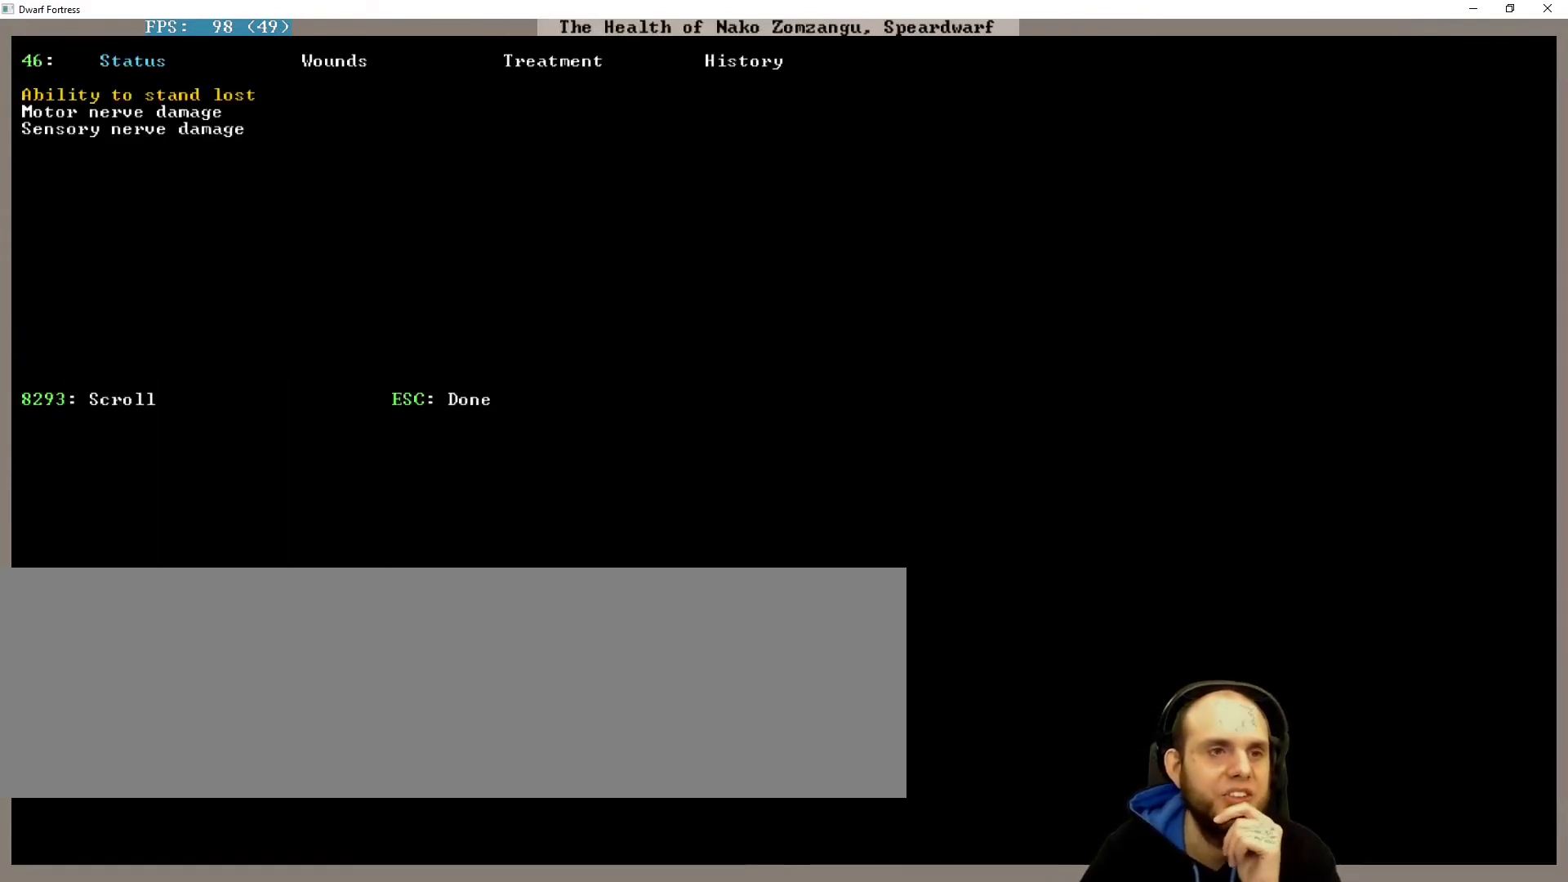
{"keys": ["right"], "events": [[500, "right", "down"]]}
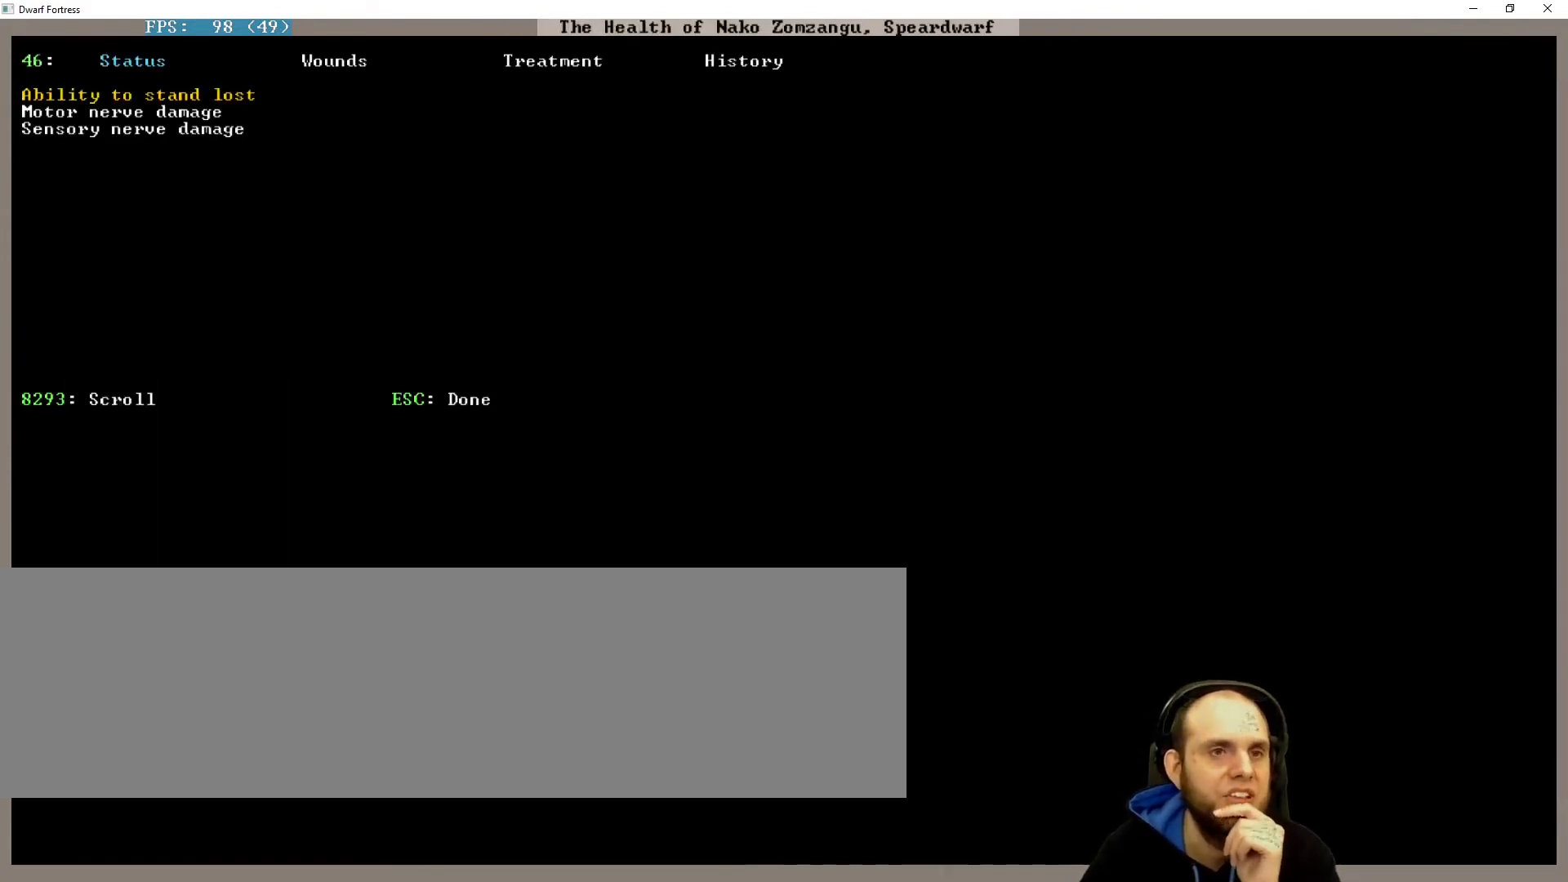
{"keys": [], "events": [[100, "right", "up"]]}
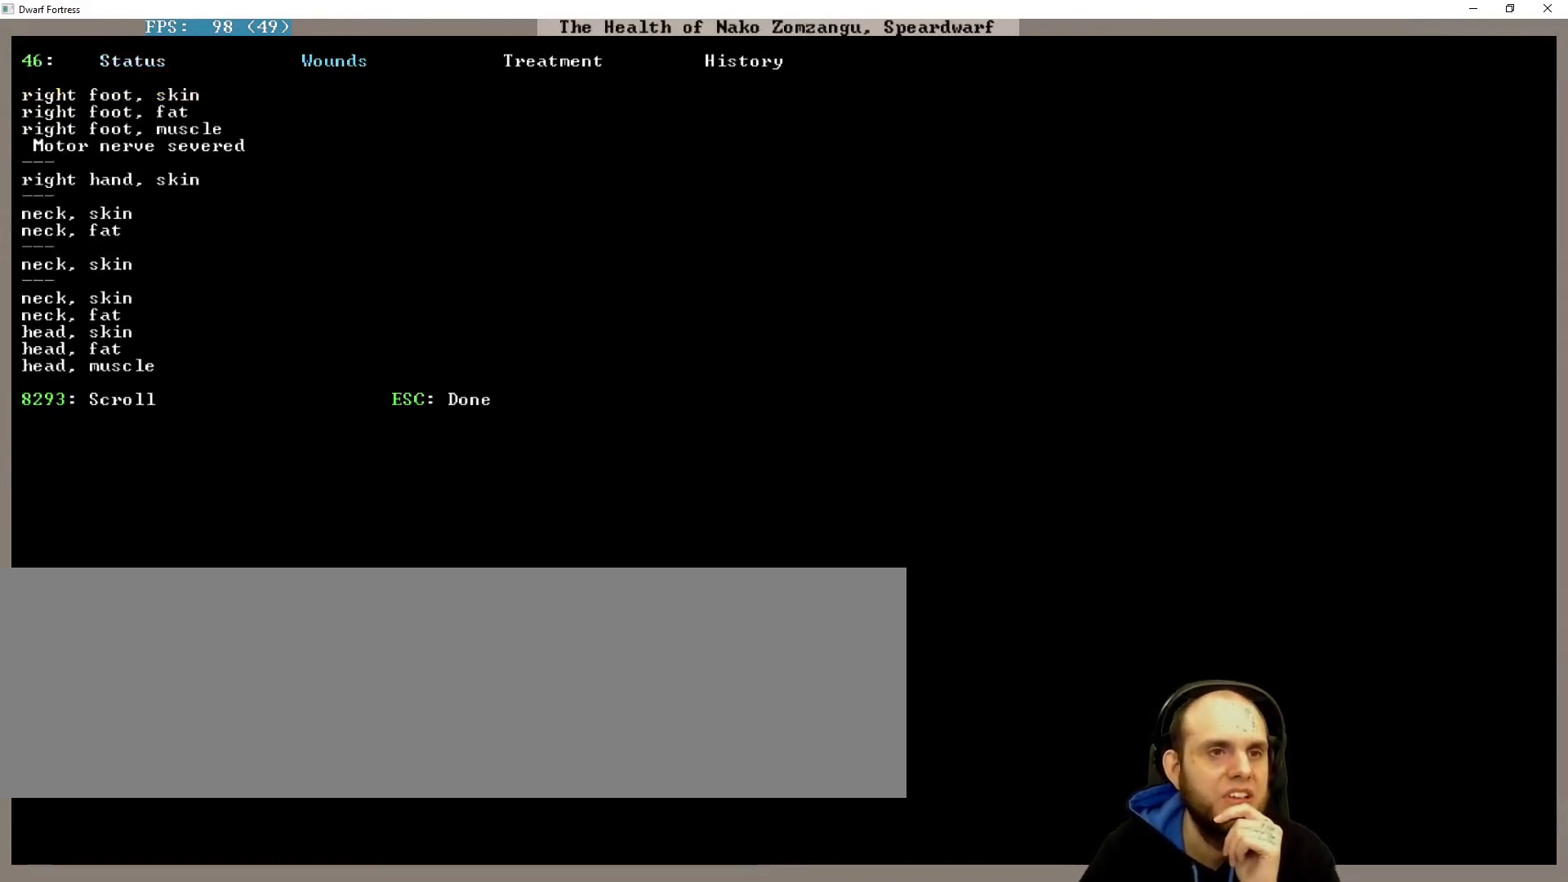
{"keys": [], "events": []}
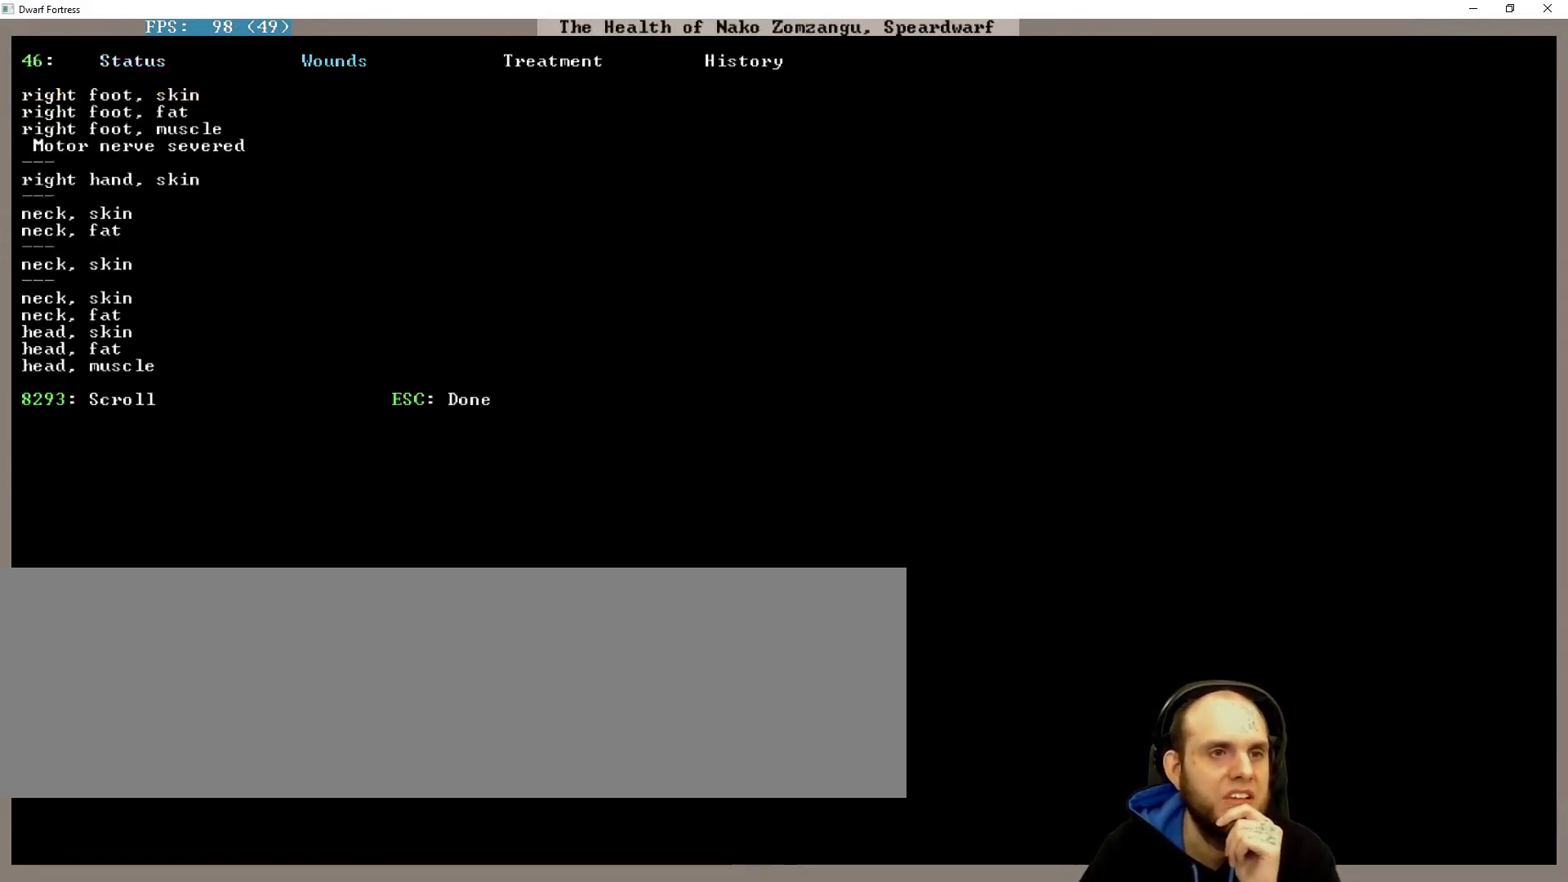
{"keys": ["right"], "events": [[467, "right", "down"]]}
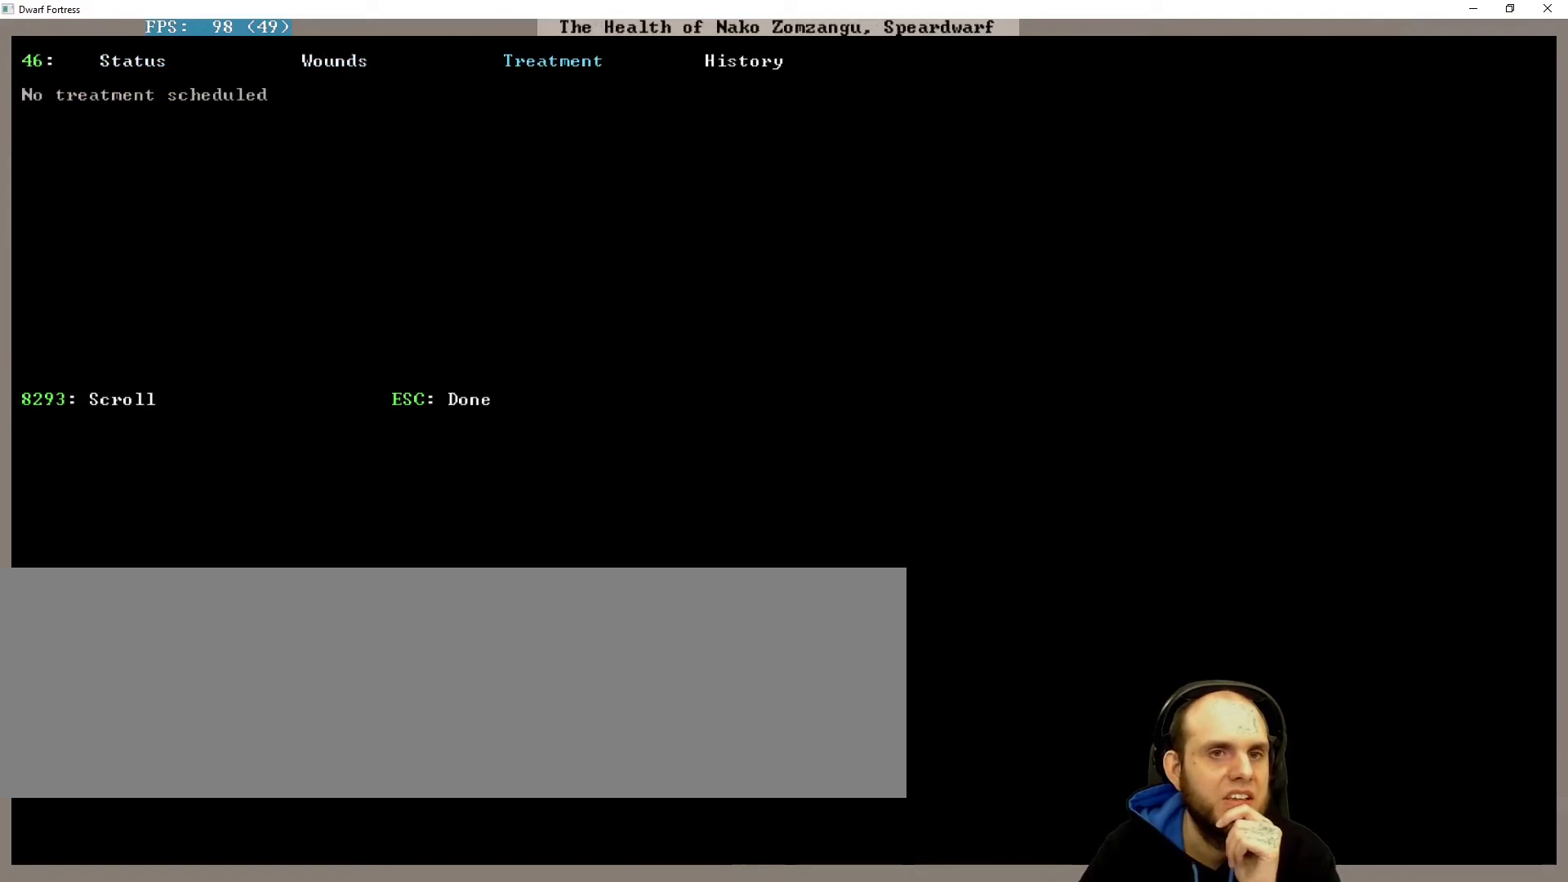
{"keys": [], "events": [[67, "right", "up"]]}
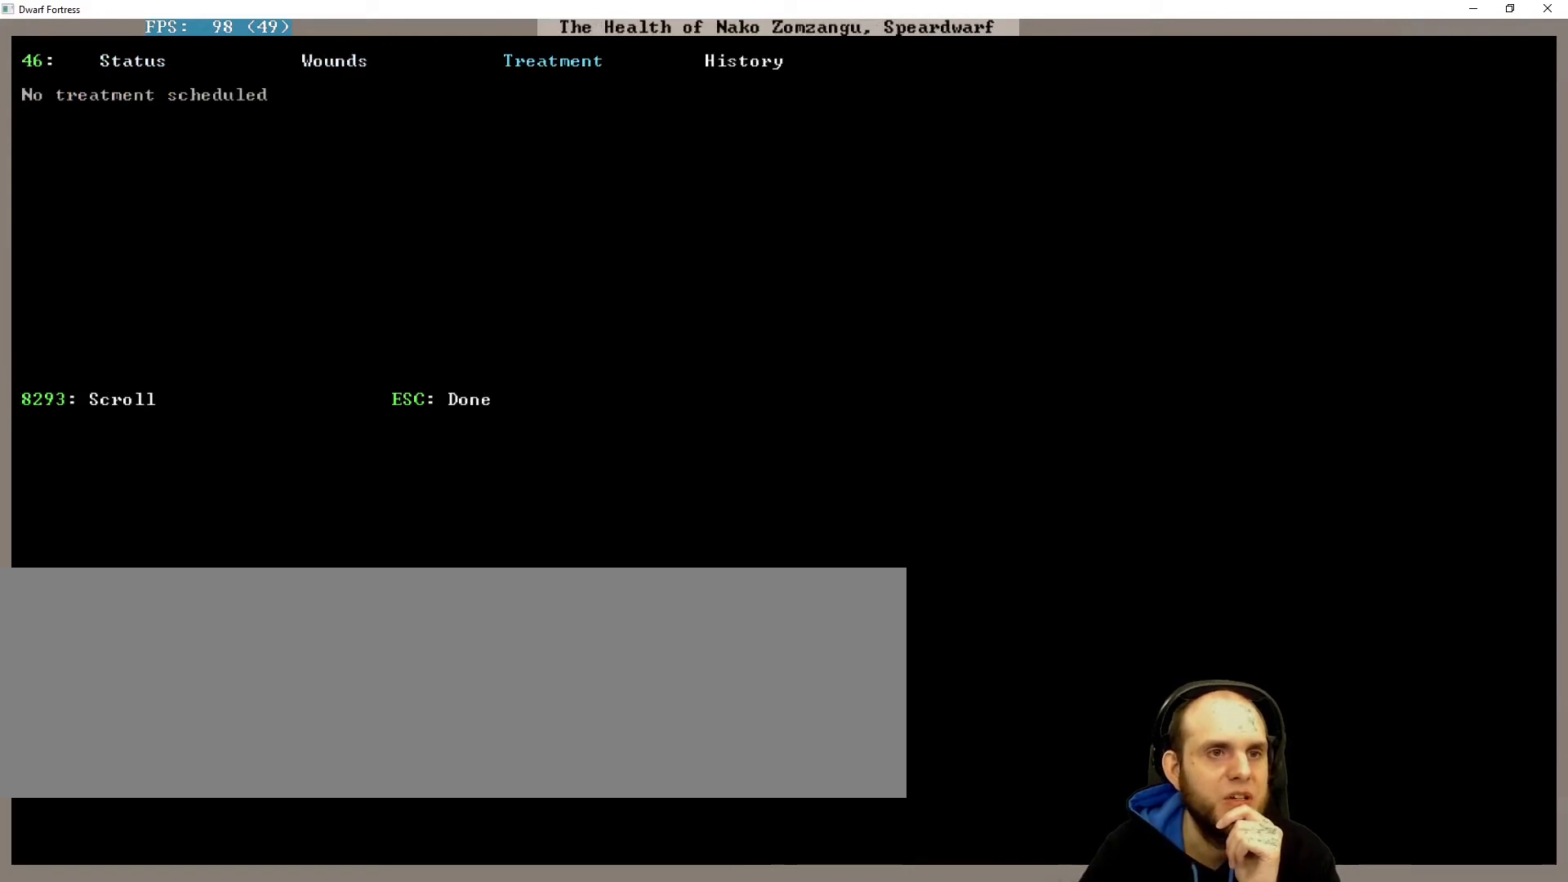
{"keys": [], "events": [[267, "right", "down"], [400, "right", "up"]]}